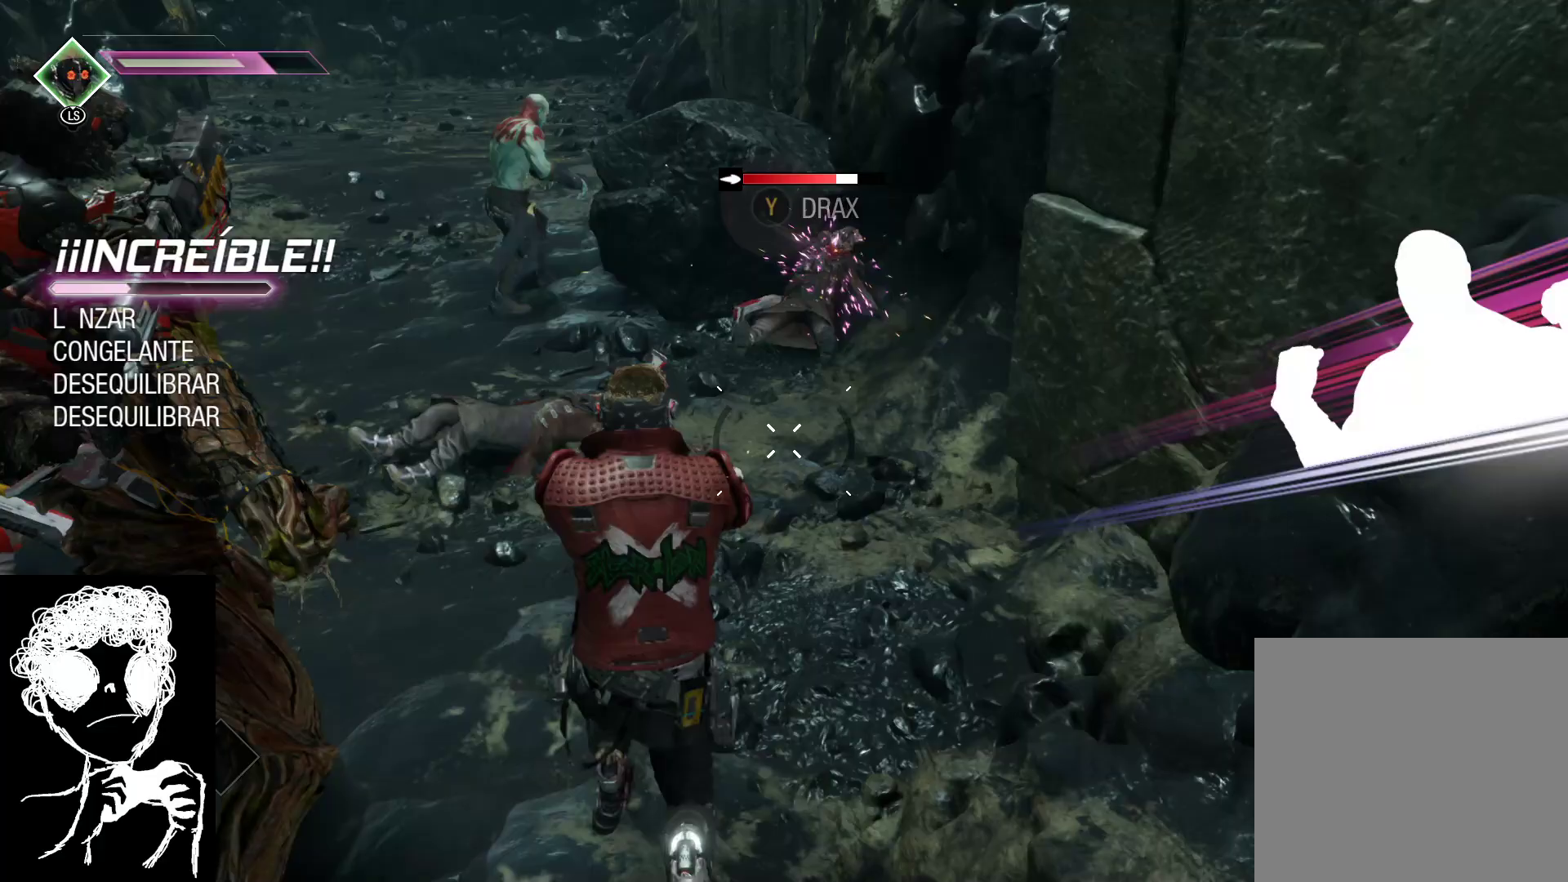
Gameplay with a controller (Xbox layout); each line is a JSON object with the inputs held at the frame after it. "events" lists button and stick changes between this image and that frame as [ms after this image, input, new state], when the widget could be followed in between.
{"buttons": [], "left_stick": "up", "right_stick": "center", "events": [[100, "Y", "down"], [183, "Y", "up"]]}
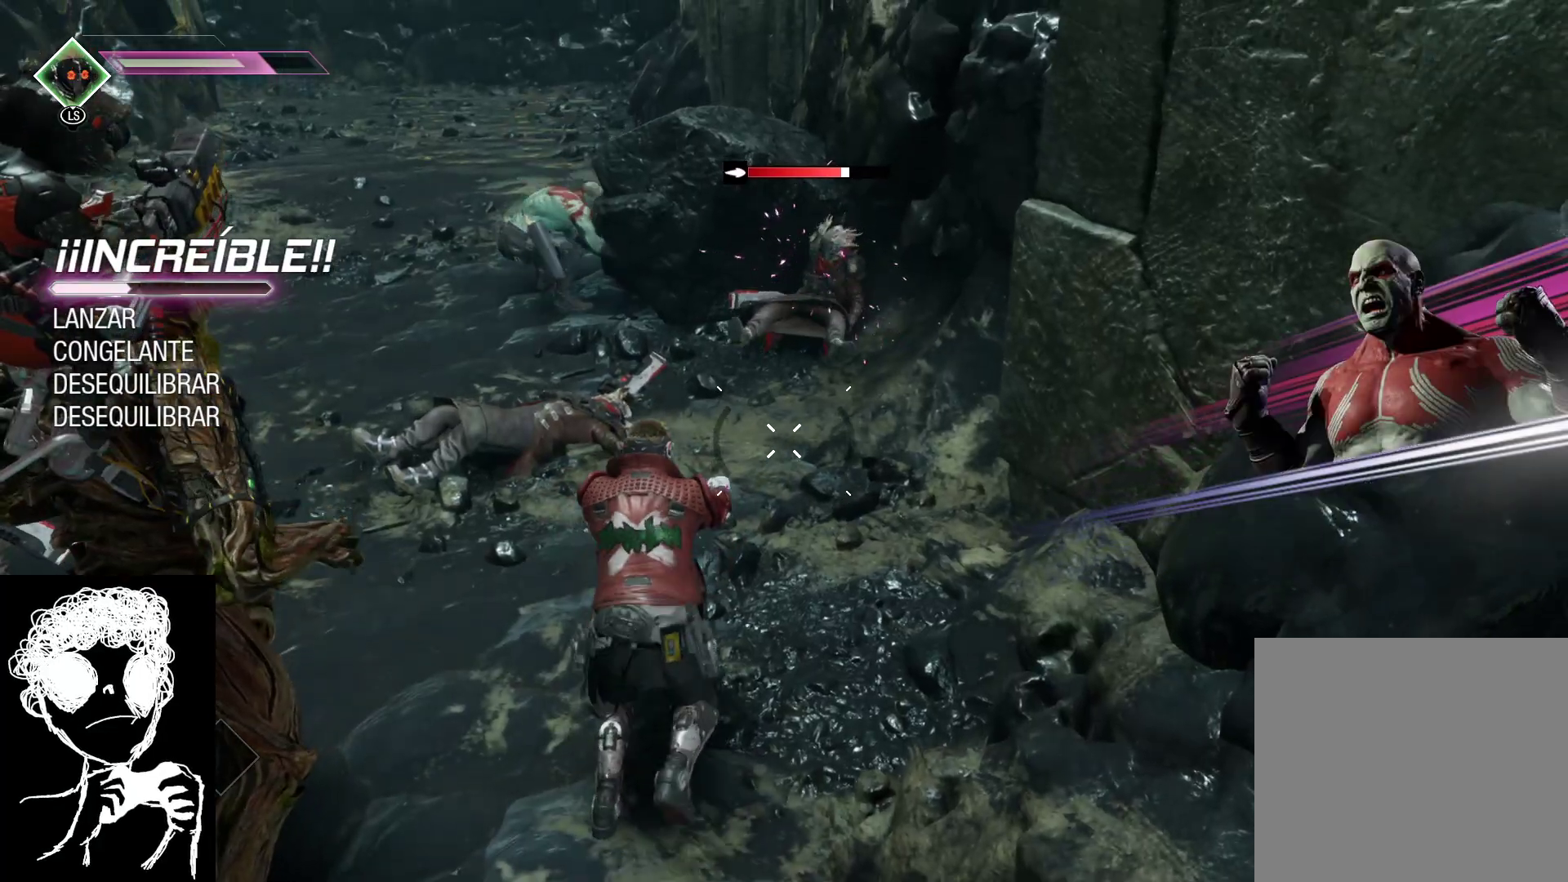
{"buttons": [], "left_stick": "up-left", "right_stick": "center", "events": [[17, "right_stick", "up"], [200, "left_stick", "up-left"], [217, "right_stick", "center"], [350, "B", "down"], [483, "B", "up"]]}
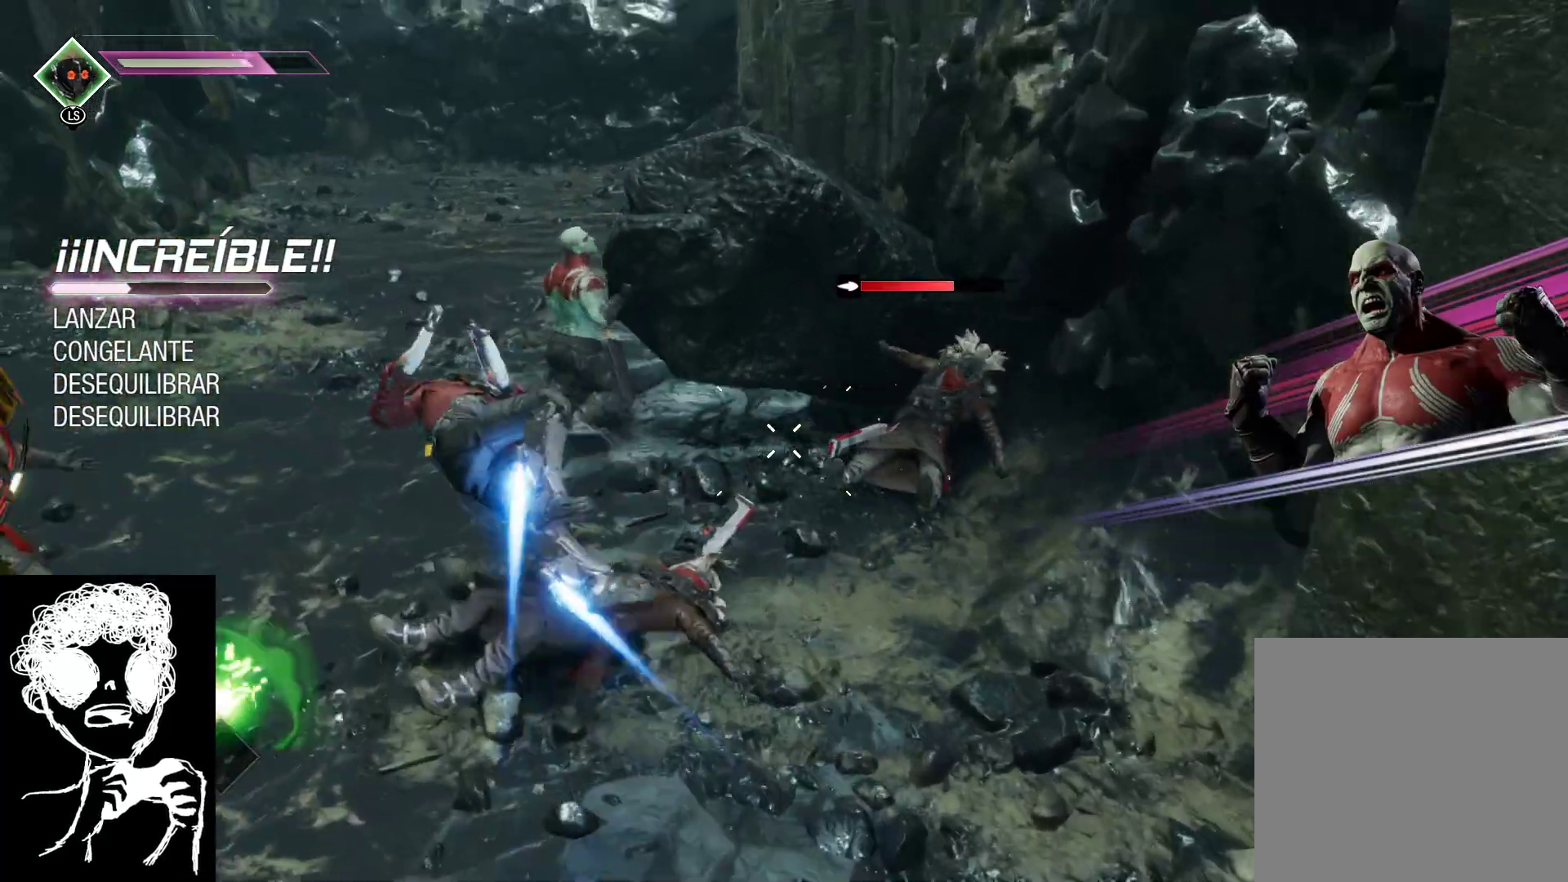
{"buttons": [], "left_stick": "left", "right_stick": "right", "events": [[200, "right_stick", "right"], [350, "left_stick", "left"]]}
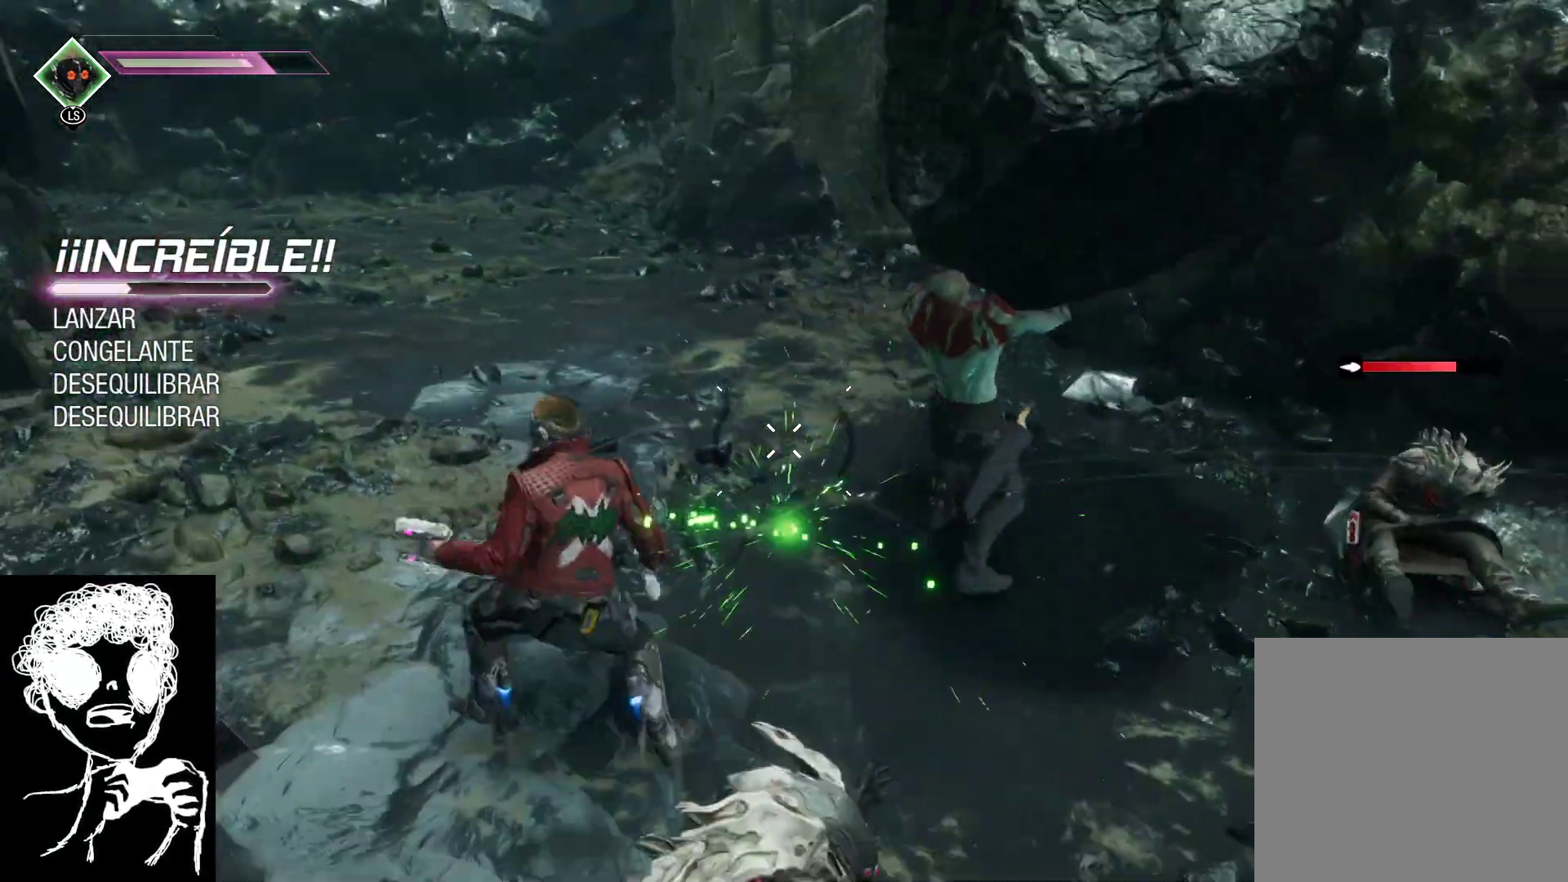
{"buttons": [], "left_stick": "down-right", "right_stick": "center", "events": [[183, "left_stick", "down-left"], [383, "right_stick", "center"], [450, "left_stick", "down-right"]]}
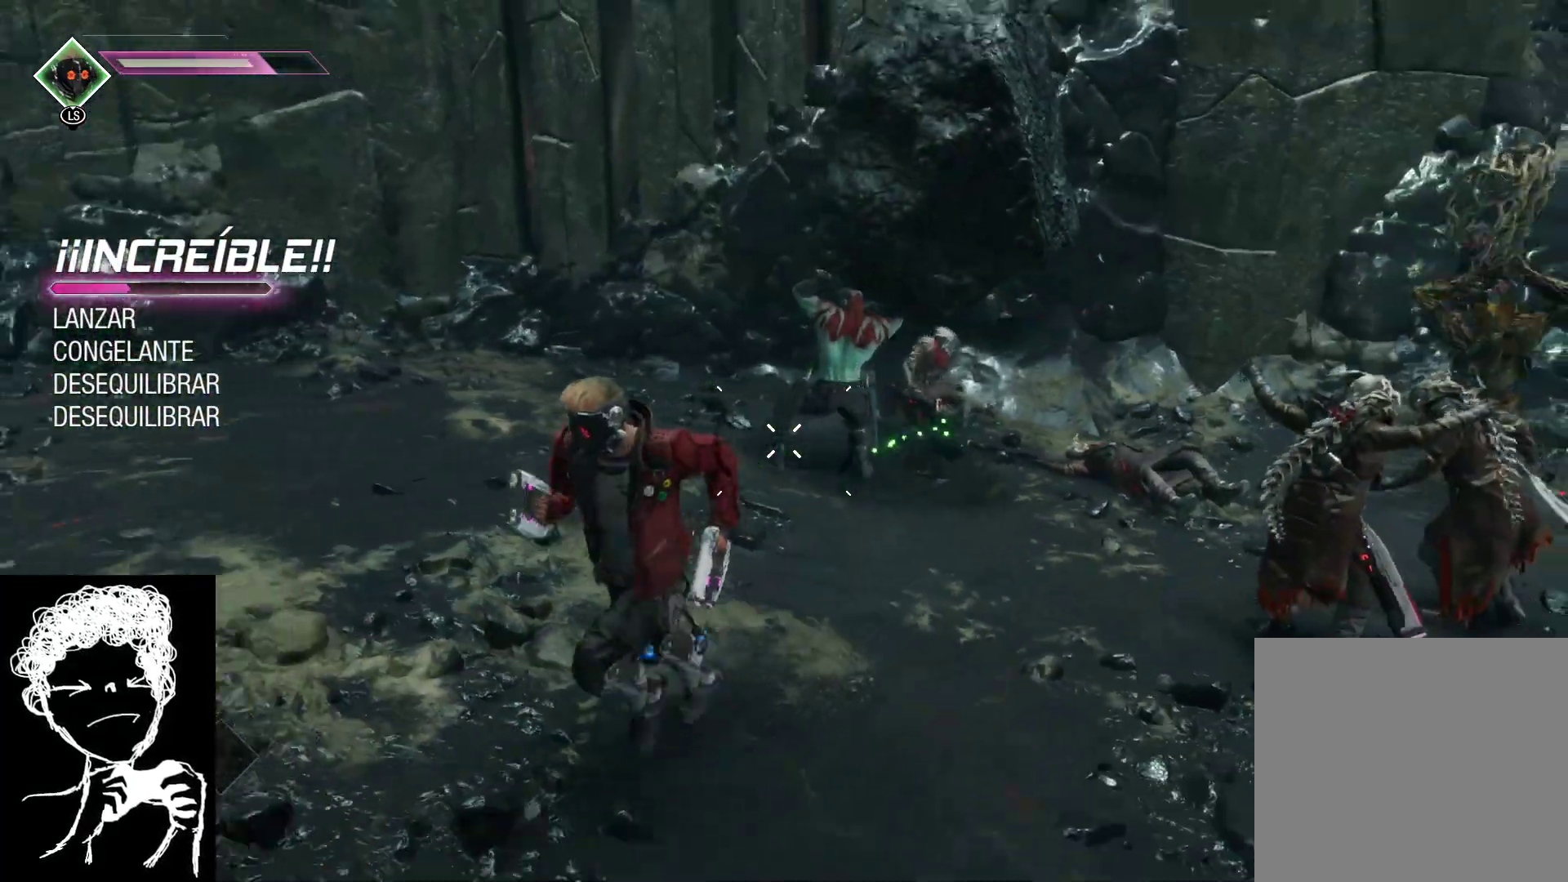
{"buttons": [], "left_stick": "center", "right_stick": "center", "events": [[133, "left_stick", "center"]]}
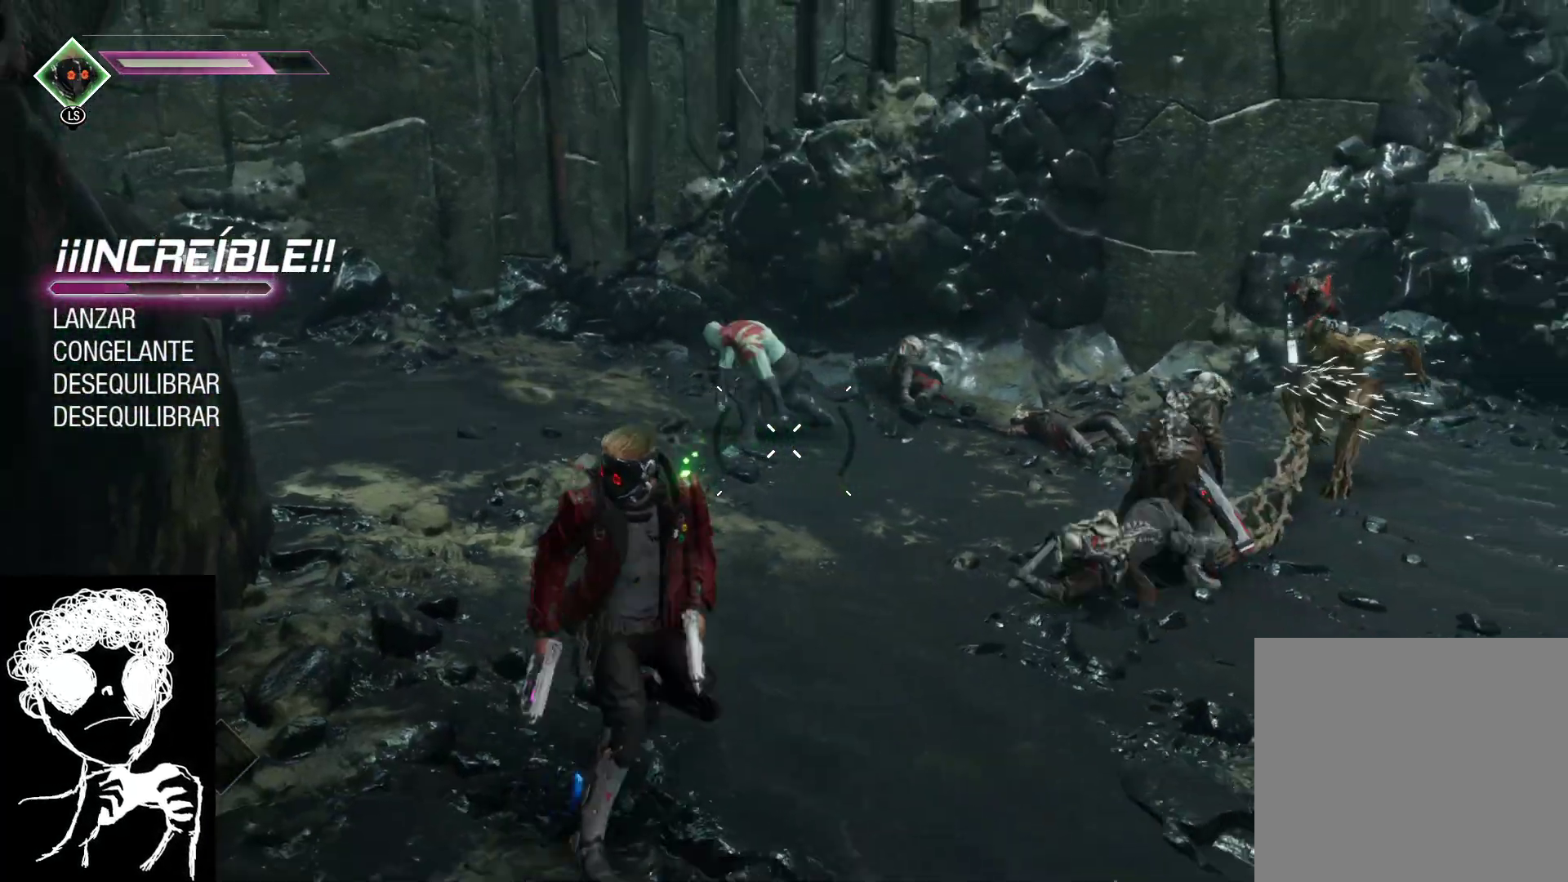
{"buttons": [], "left_stick": "up-right", "right_stick": "up-left", "events": [[33, "left_stick", "up-right"], [33, "right_stick", "left"], [183, "right_stick", "up-left"]]}
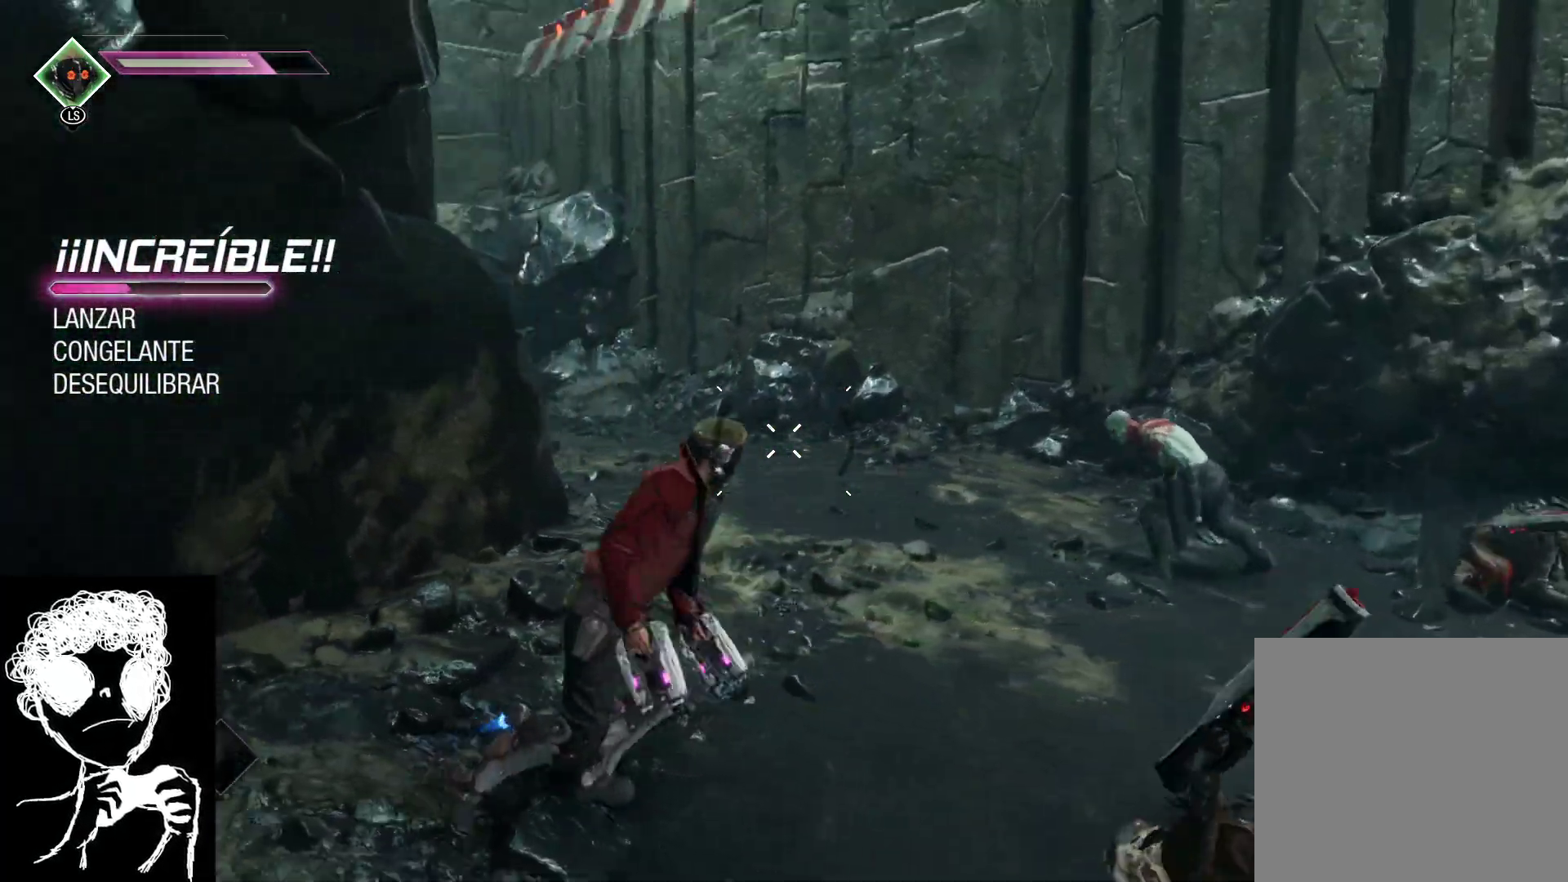
{"buttons": [], "left_stick": "up-right", "right_stick": "center", "events": [[217, "right_stick", "center"]]}
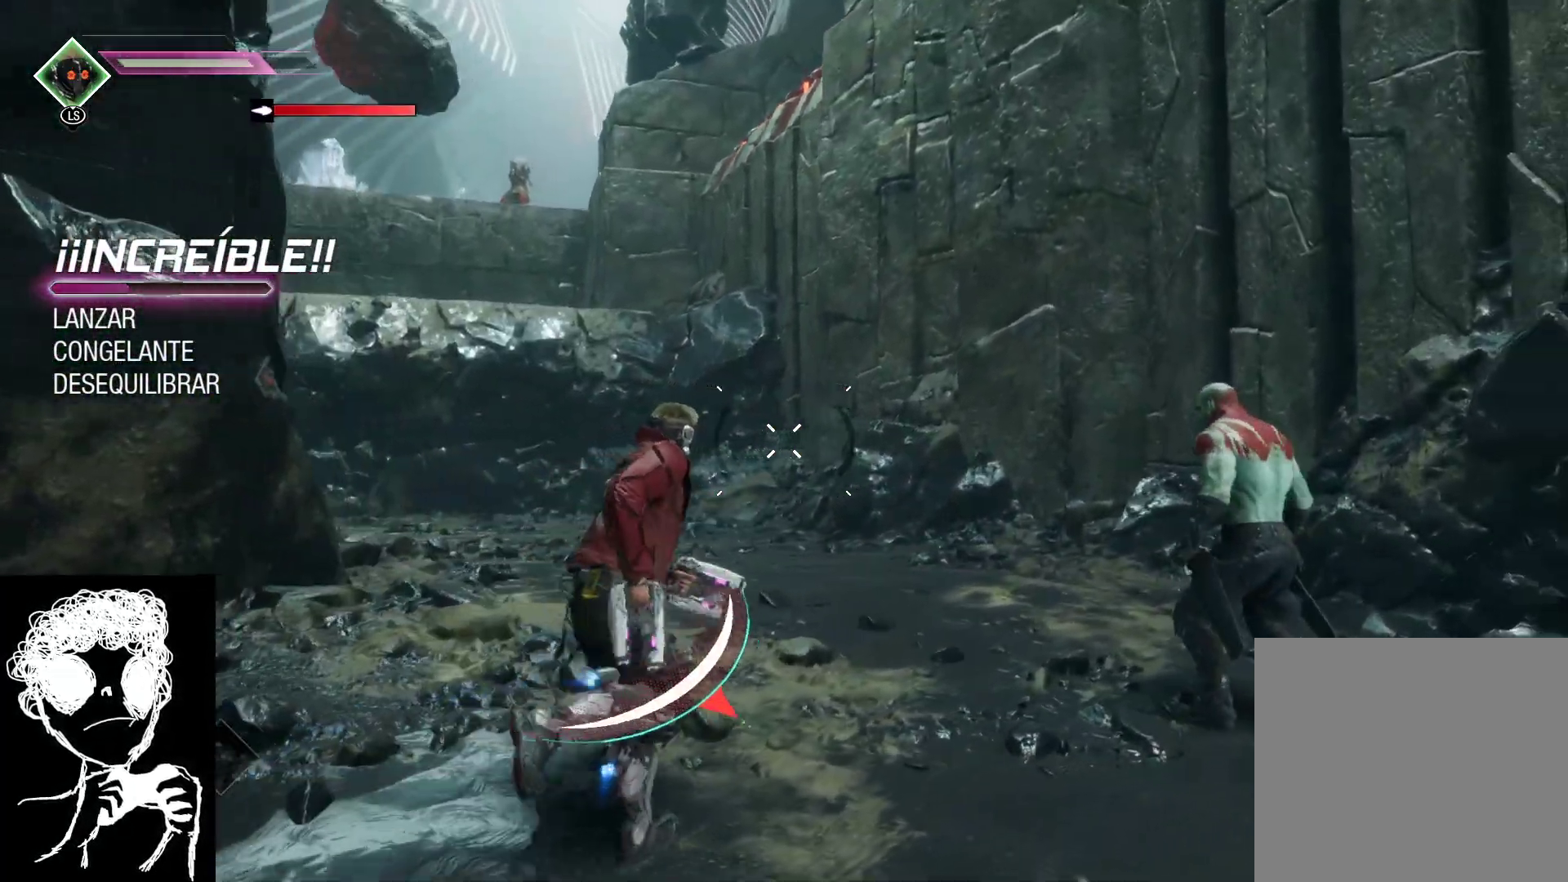
{"buttons": [], "left_stick": "up-left", "right_stick": "center", "events": [[83, "left_stick", "up"], [200, "right_stick", "left"], [467, "right_stick", "center"], [500, "left_stick", "up-left"]]}
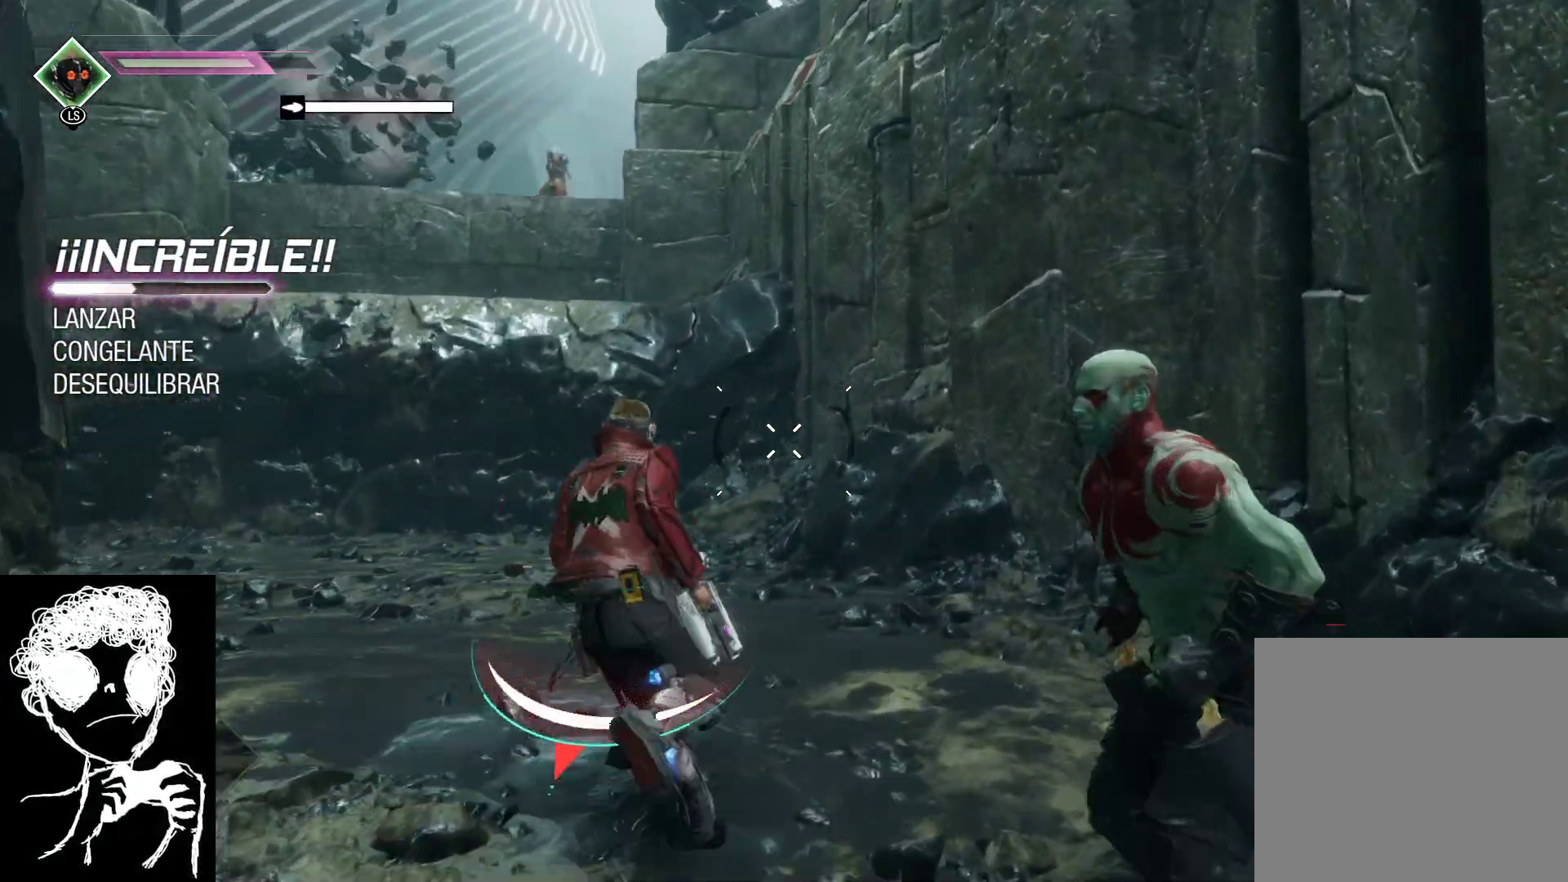
{"buttons": [], "left_stick": "up-left", "right_stick": "up-left", "events": [[333, "right_stick", "left"], [500, "right_stick", "up-left"]]}
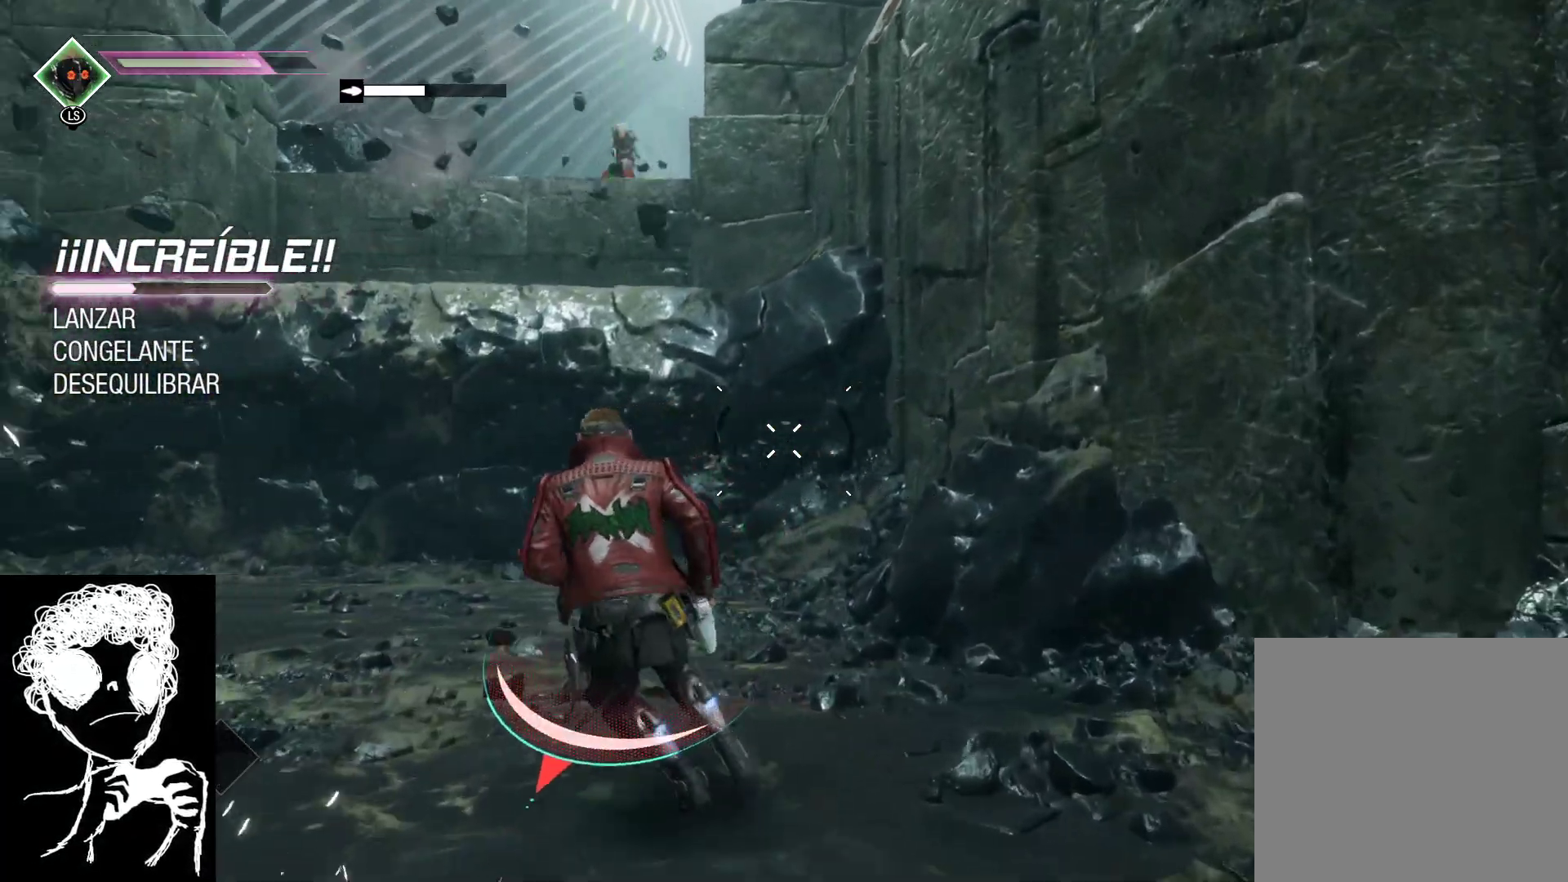
{"buttons": [], "left_stick": "up-right", "right_stick": "center", "events": [[183, "left_stick", "up"], [283, "left_stick", "up-right"], [283, "right_stick", "up-right"], [383, "right_stick", "center"]]}
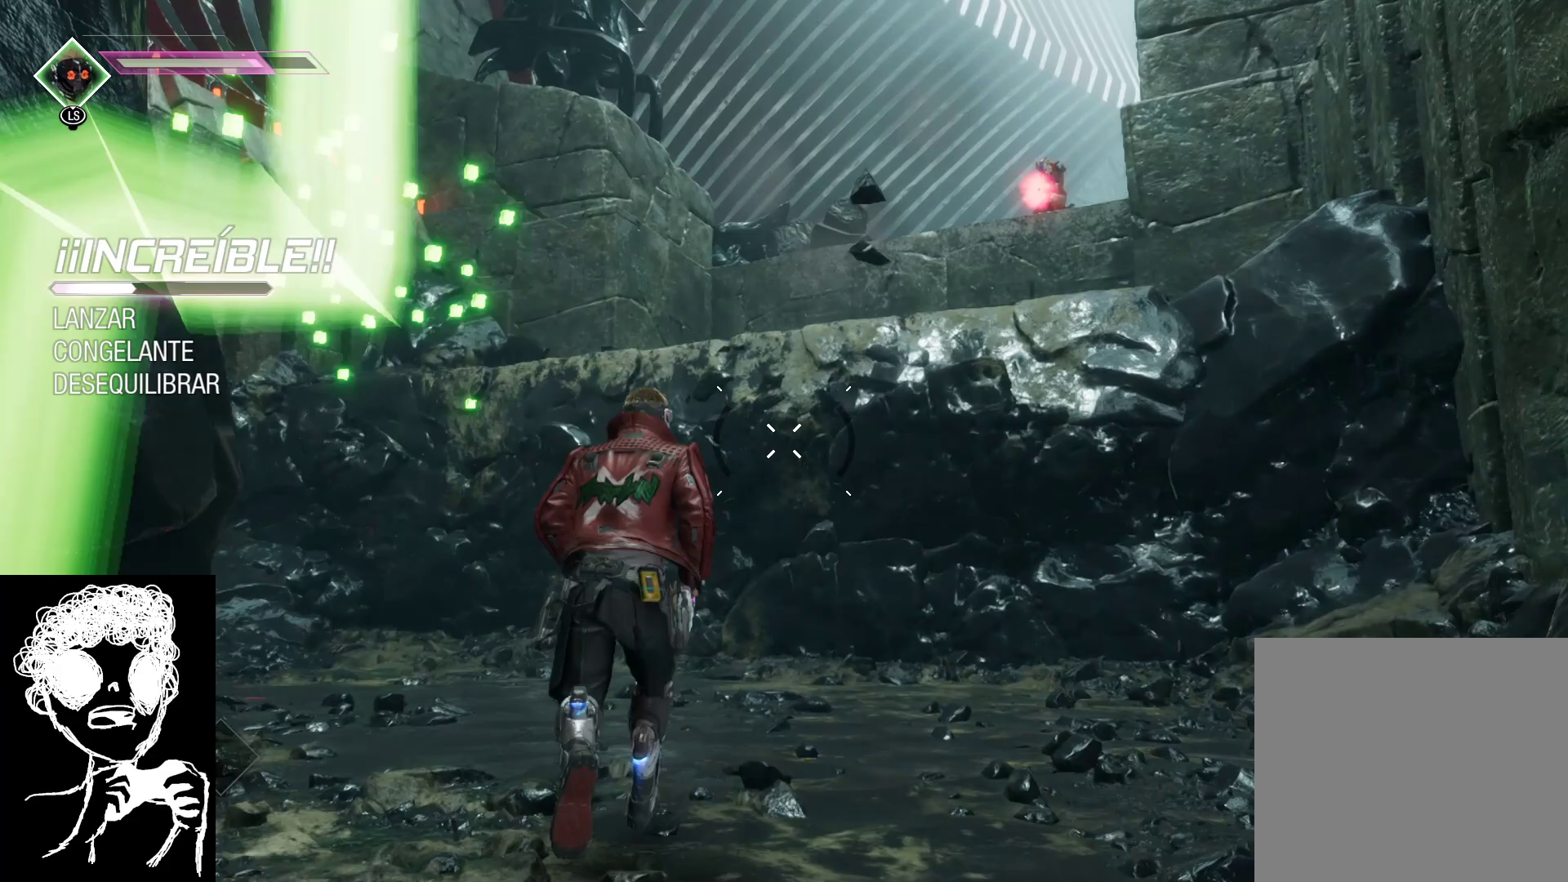
{"buttons": ["A"], "left_stick": "up-right", "right_stick": "center", "events": [[100, "right_stick", "left"], [317, "right_stick", "center"], [467, "A", "down"]]}
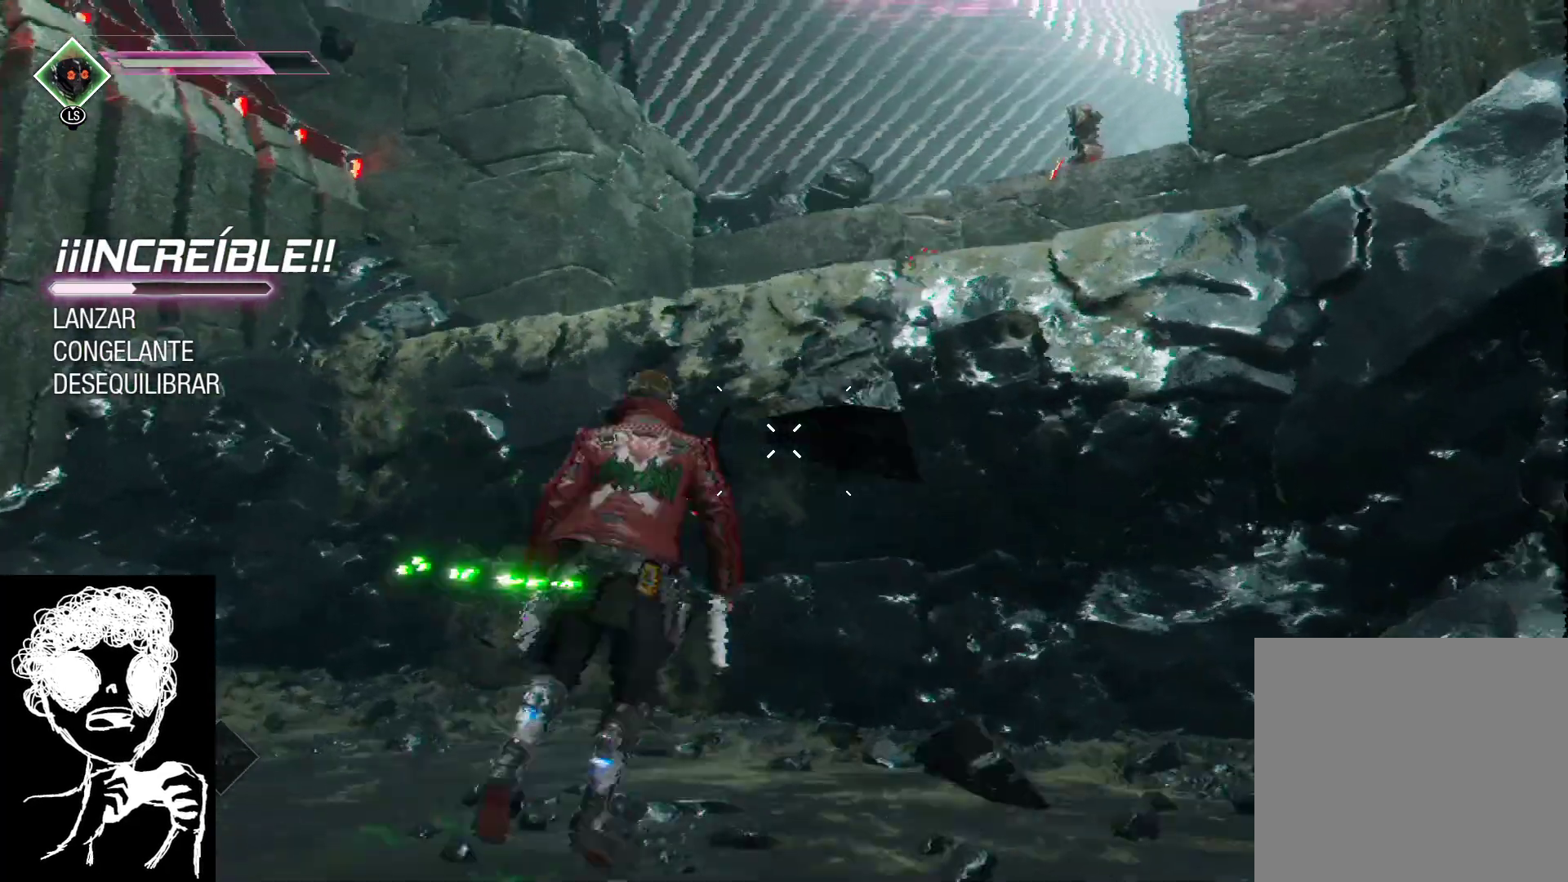
{"buttons": ["A"], "left_stick": "up-right", "right_stick": "center", "events": [[167, "A", "up"], [317, "A", "down"]]}
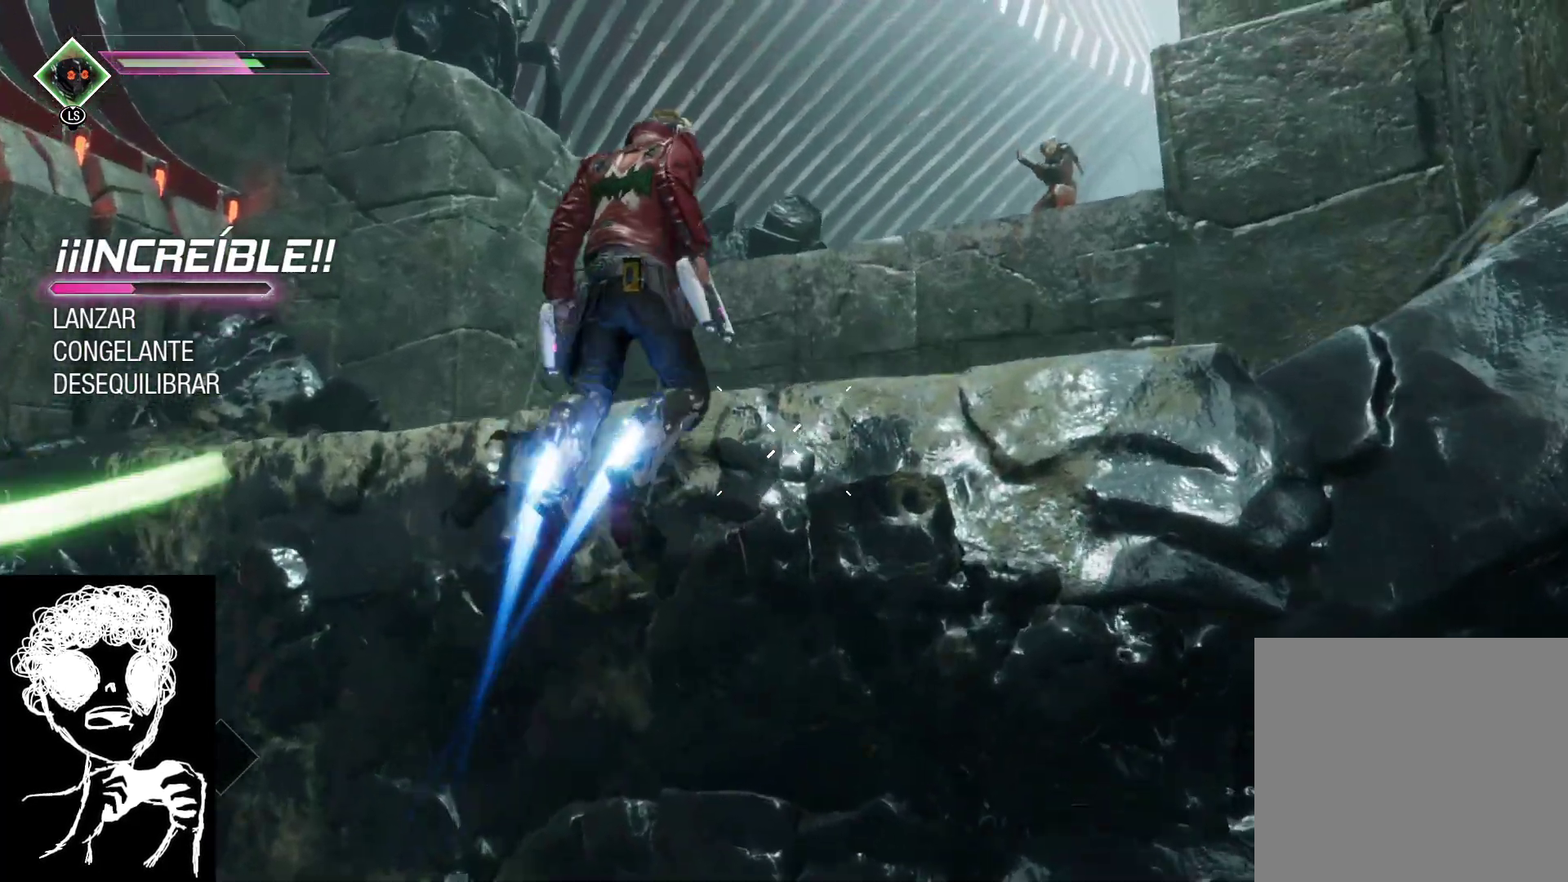
{"buttons": [], "left_stick": "up", "right_stick": "right", "events": [[50, "A", "up"], [233, "left_stick", "up"], [350, "right_stick", "right"]]}
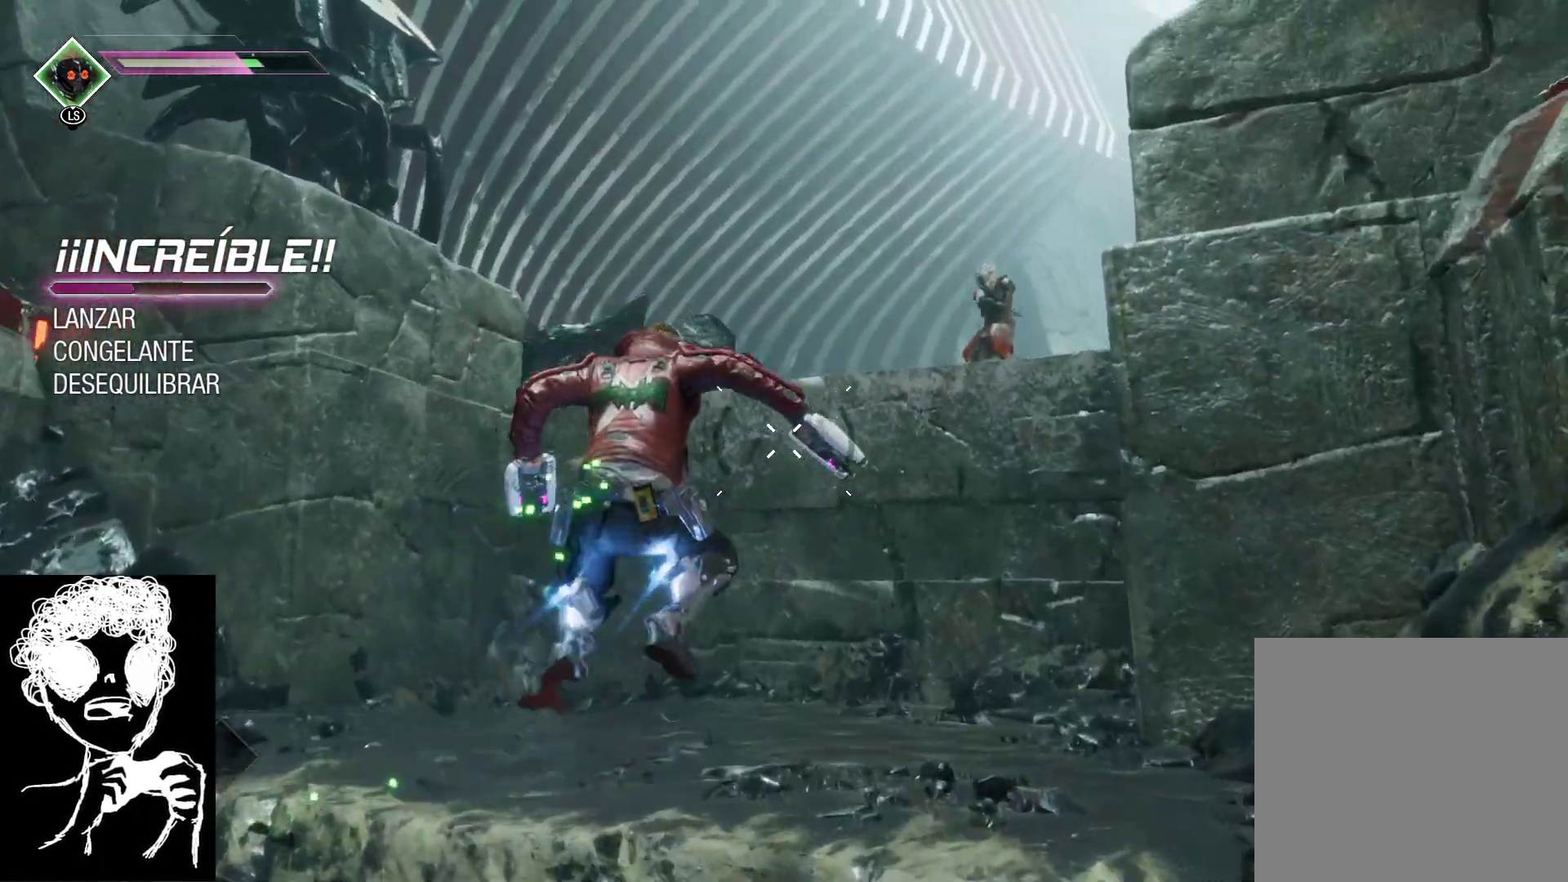
{"buttons": [], "left_stick": "up", "right_stick": "center", "events": [[217, "right_stick", "center"]]}
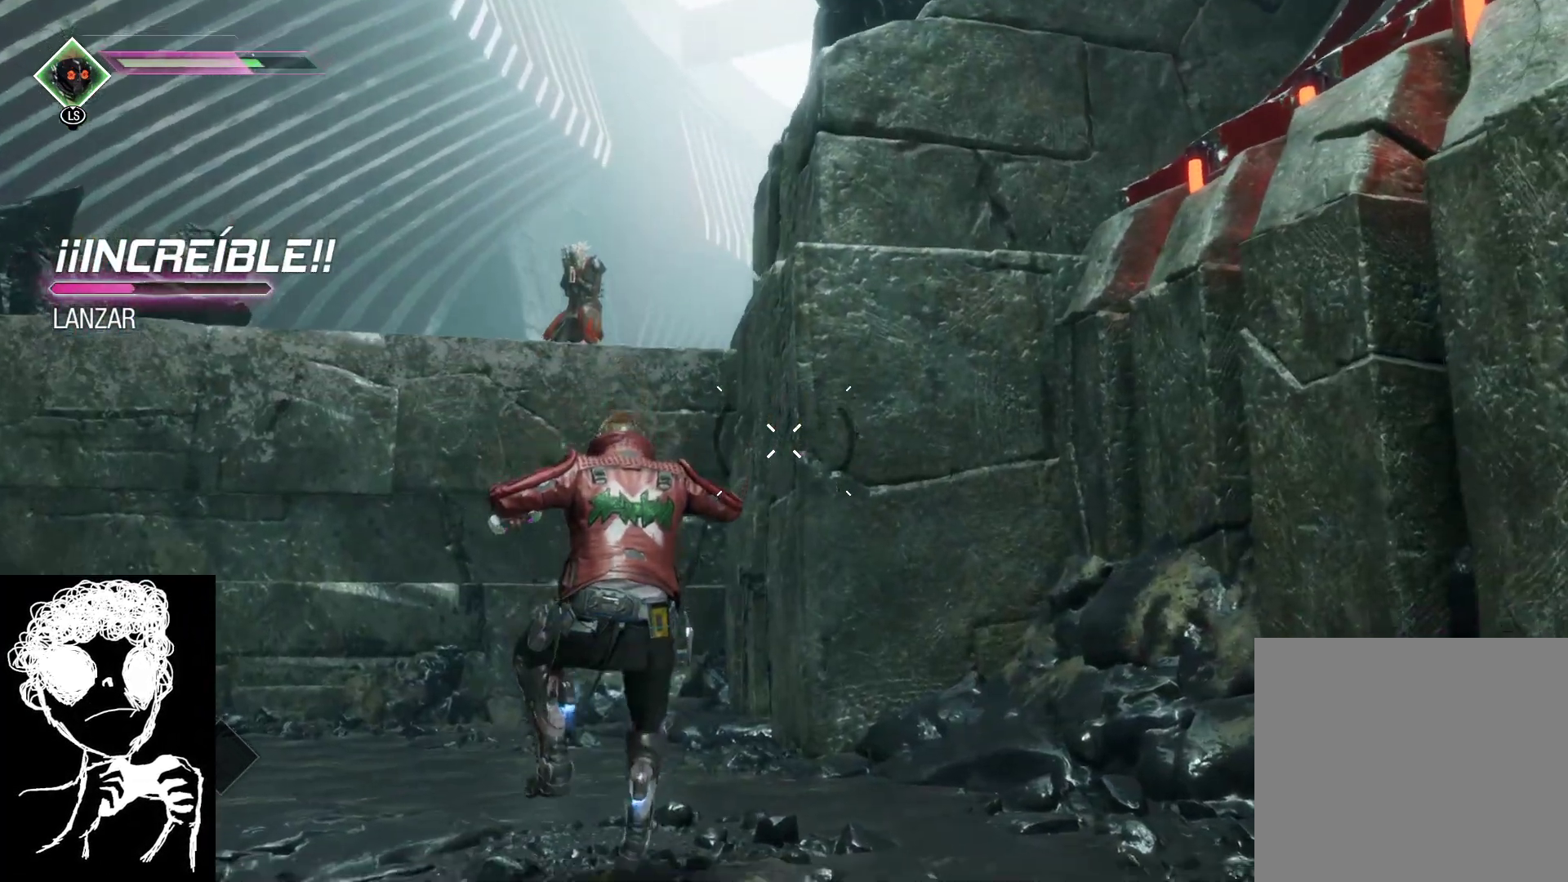
{"buttons": ["L2"], "left_stick": "left", "right_stick": "up-left", "events": [[17, "left_stick", "up-left"], [100, "A", "down"], [200, "A", "up"], [350, "left_stick", "left"], [383, "right_stick", "up-left"], [500, "L2", "down"]]}
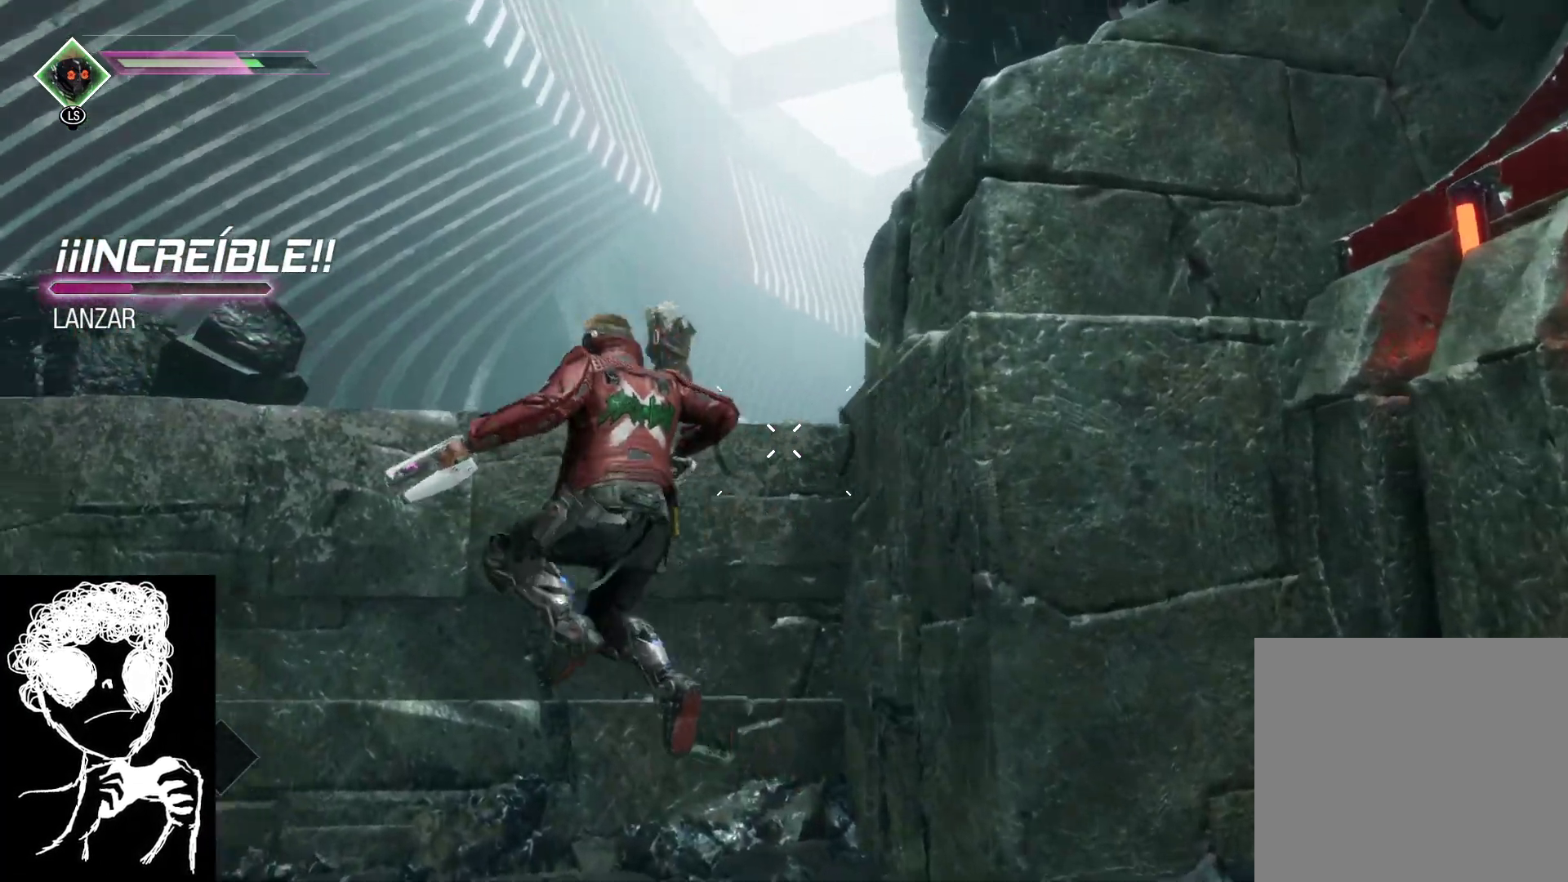
{"buttons": ["L2", "R2"], "left_stick": "down", "right_stick": "up-right", "events": [[83, "R2", "down"], [167, "left_stick", "down"], [233, "right_stick", "up"], [333, "right_stick", "up-right"]]}
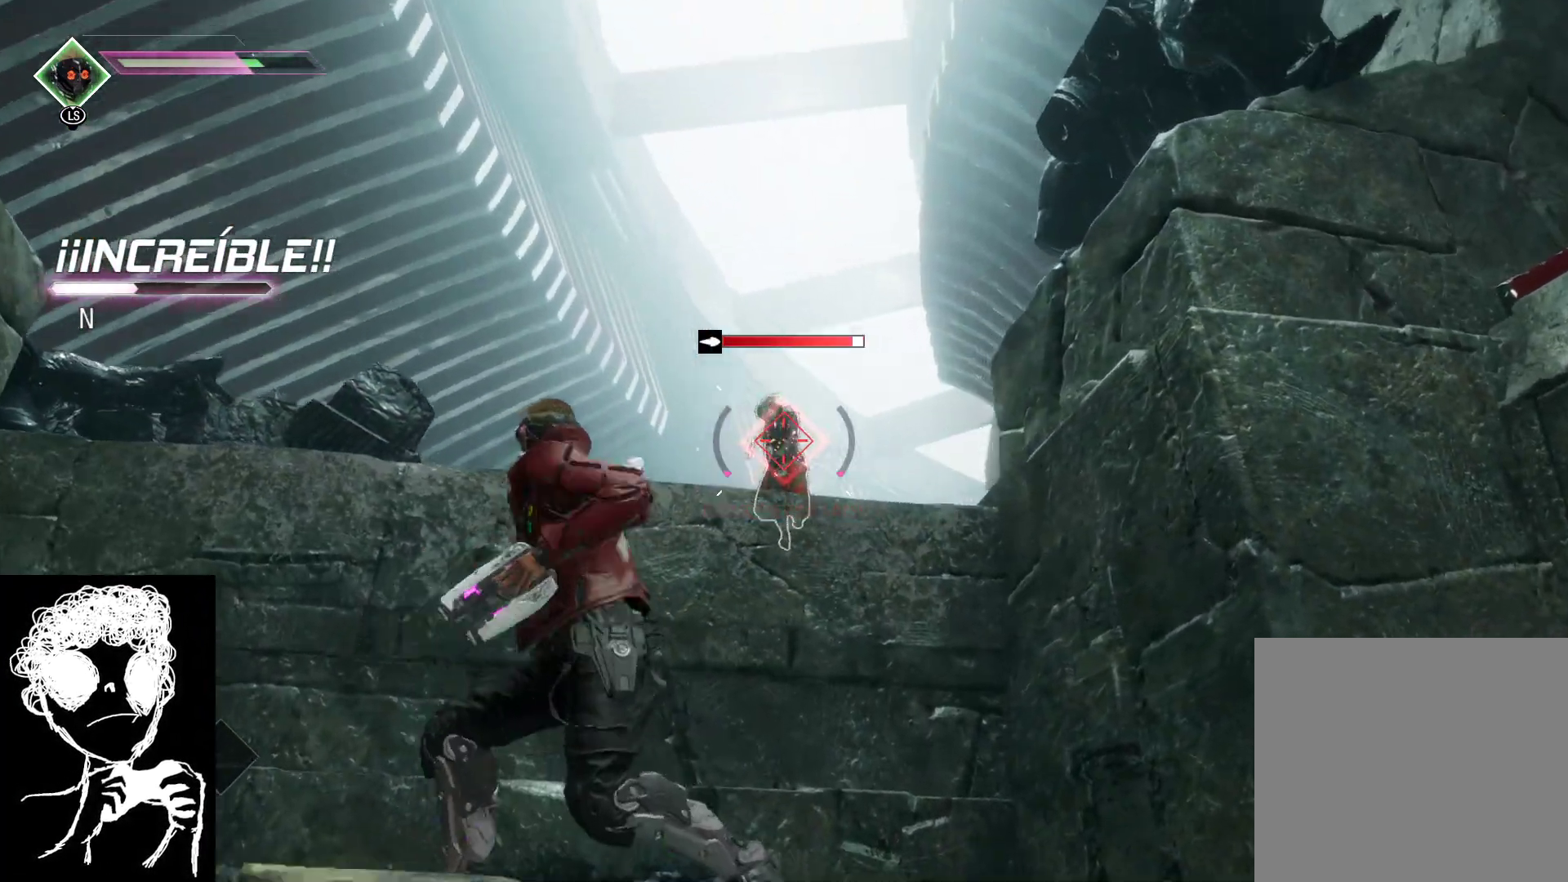
{"buttons": ["A", "L1"], "left_stick": "up", "right_stick": "center", "events": [[17, "right_stick", "center"], [233, "L2", "up"], [317, "R2", "up"], [317, "left_stick", "up"], [350, "L1", "down"], [433, "A", "down"]]}
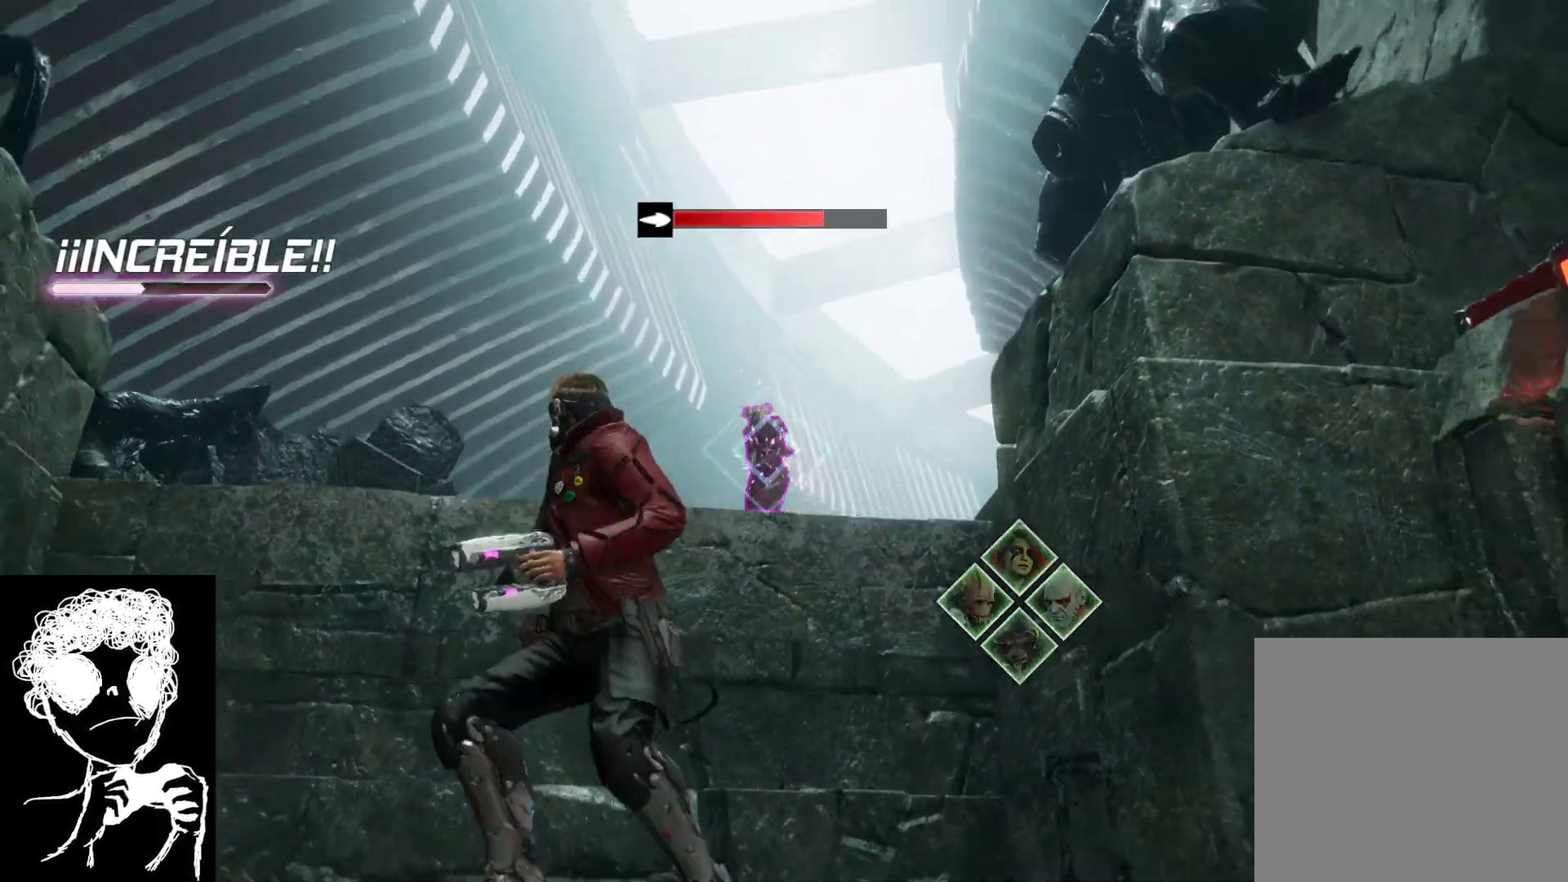
{"buttons": ["L1"], "left_stick": "up", "right_stick": "center", "events": [[17, "A", "up"], [100, "A", "down"], [200, "A", "up"], [250, "A", "down"], [367, "A", "up"]]}
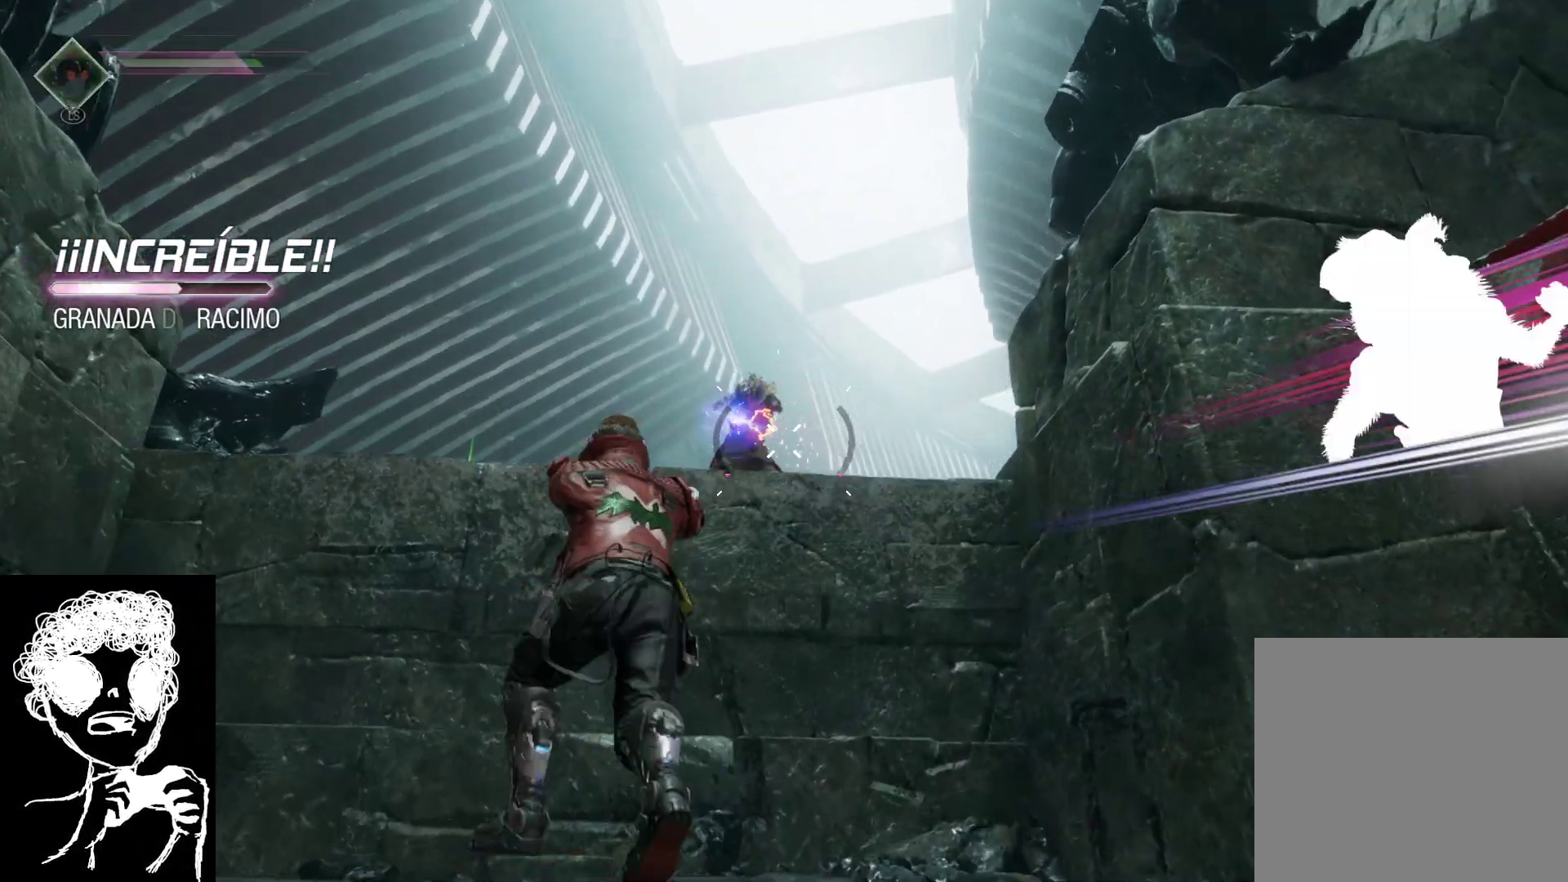
{"buttons": [], "left_stick": "down", "right_stick": "up", "events": [[17, "L1", "up"], [133, "right_stick", "up-right"], [150, "left_stick", "down-left"], [267, "left_stick", "down"], [433, "right_stick", "up"]]}
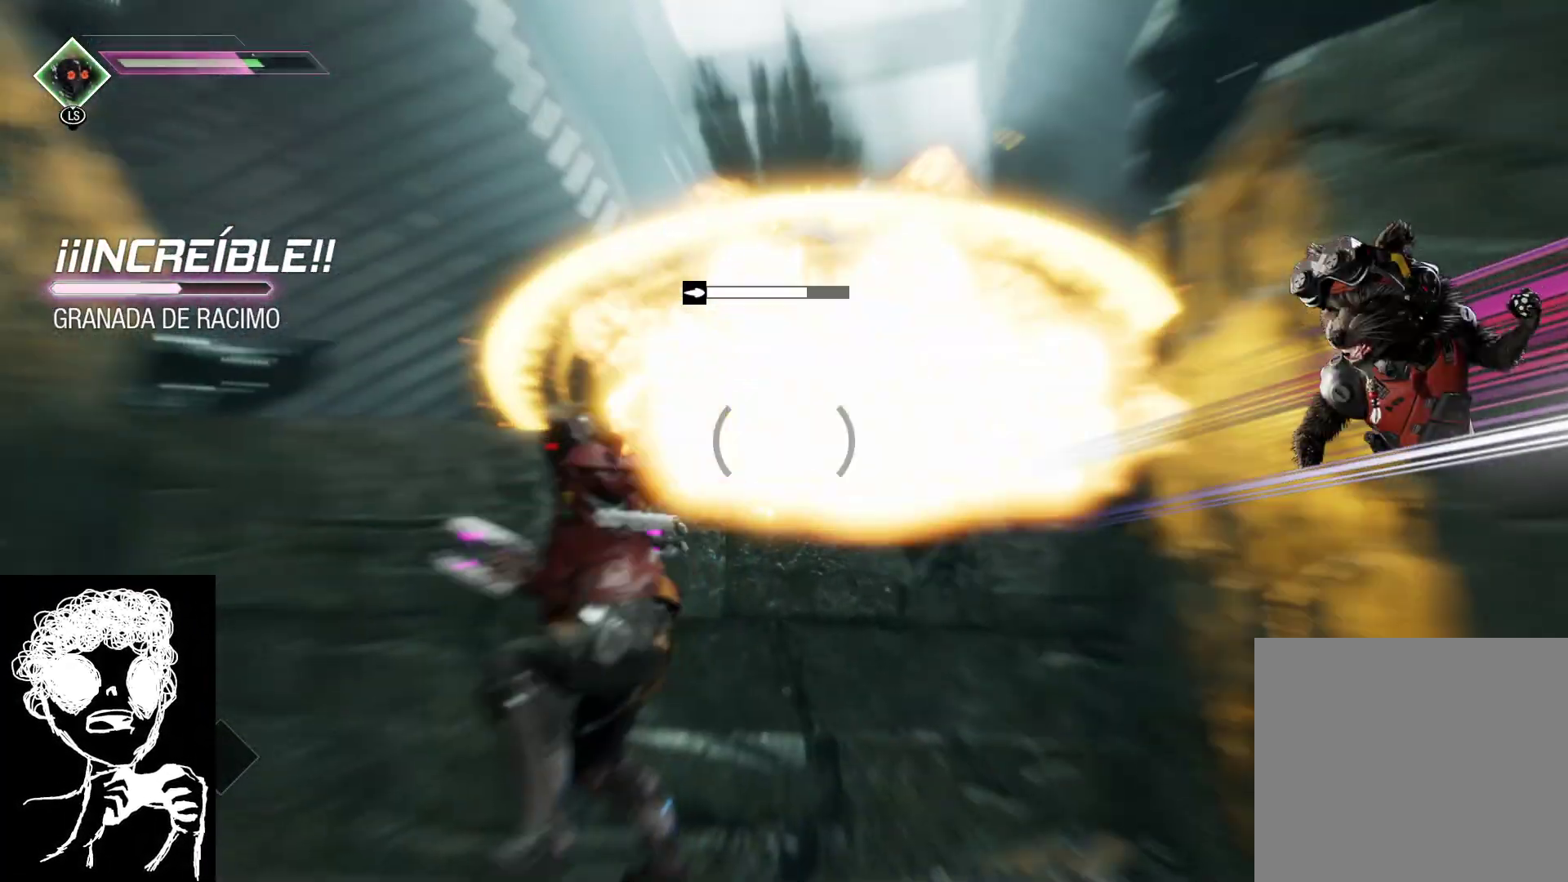
{"buttons": [], "left_stick": "left", "right_stick": "right", "events": [[67, "left_stick", "down-left"], [233, "right_stick", "center"], [450, "left_stick", "left"], [500, "right_stick", "right"]]}
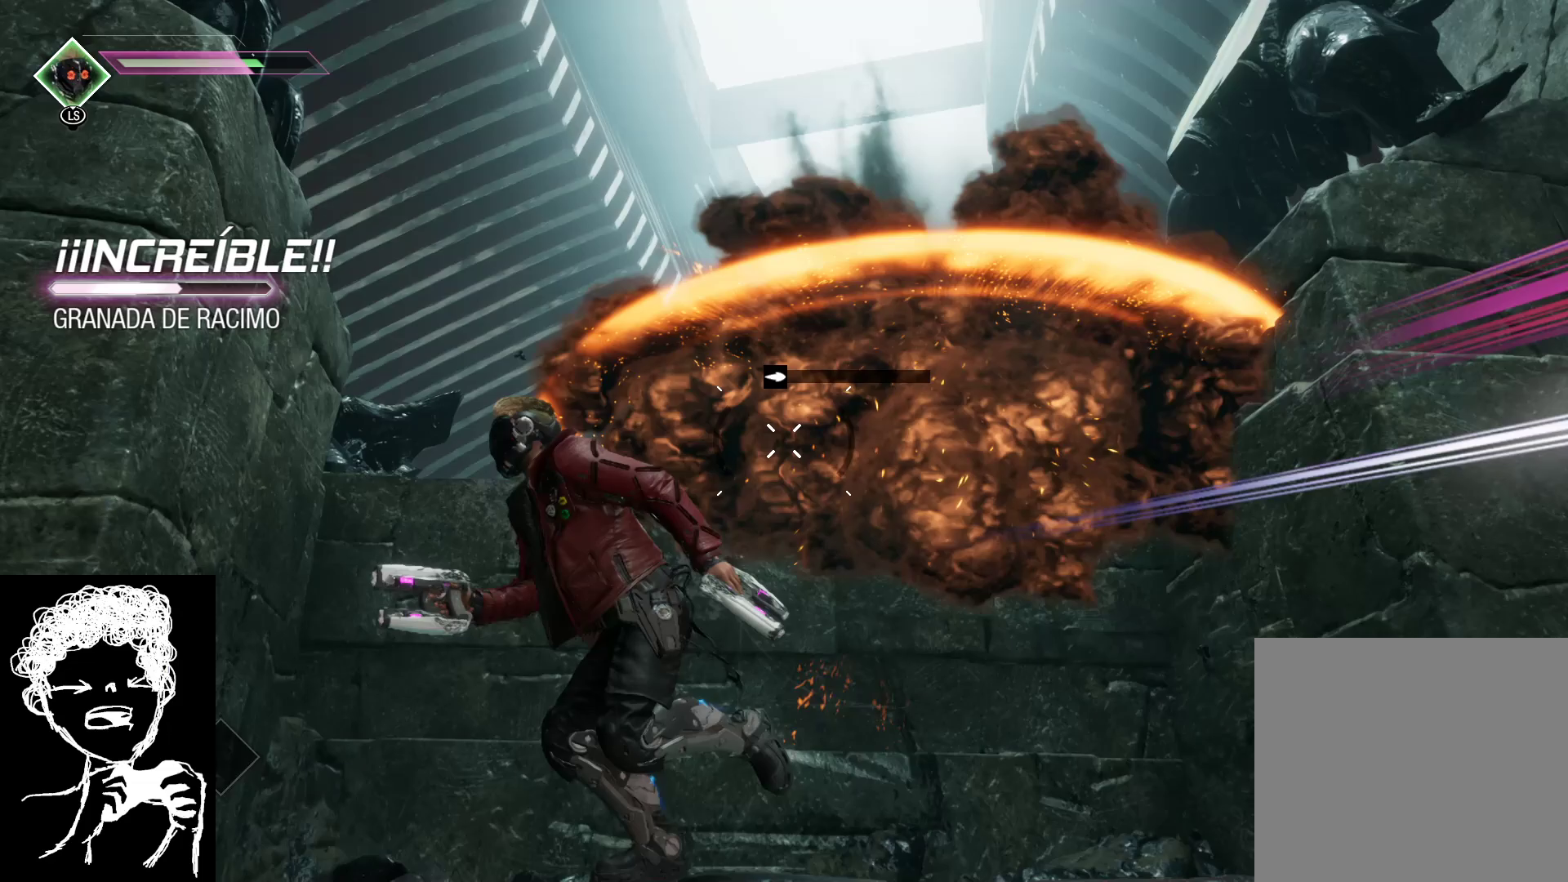
{"buttons": [], "left_stick": "up-right", "right_stick": "down-right", "events": [[50, "left_stick", "up-left"], [83, "right_stick", "down-right"], [183, "left_stick", "up"], [333, "left_stick", "up-right"]]}
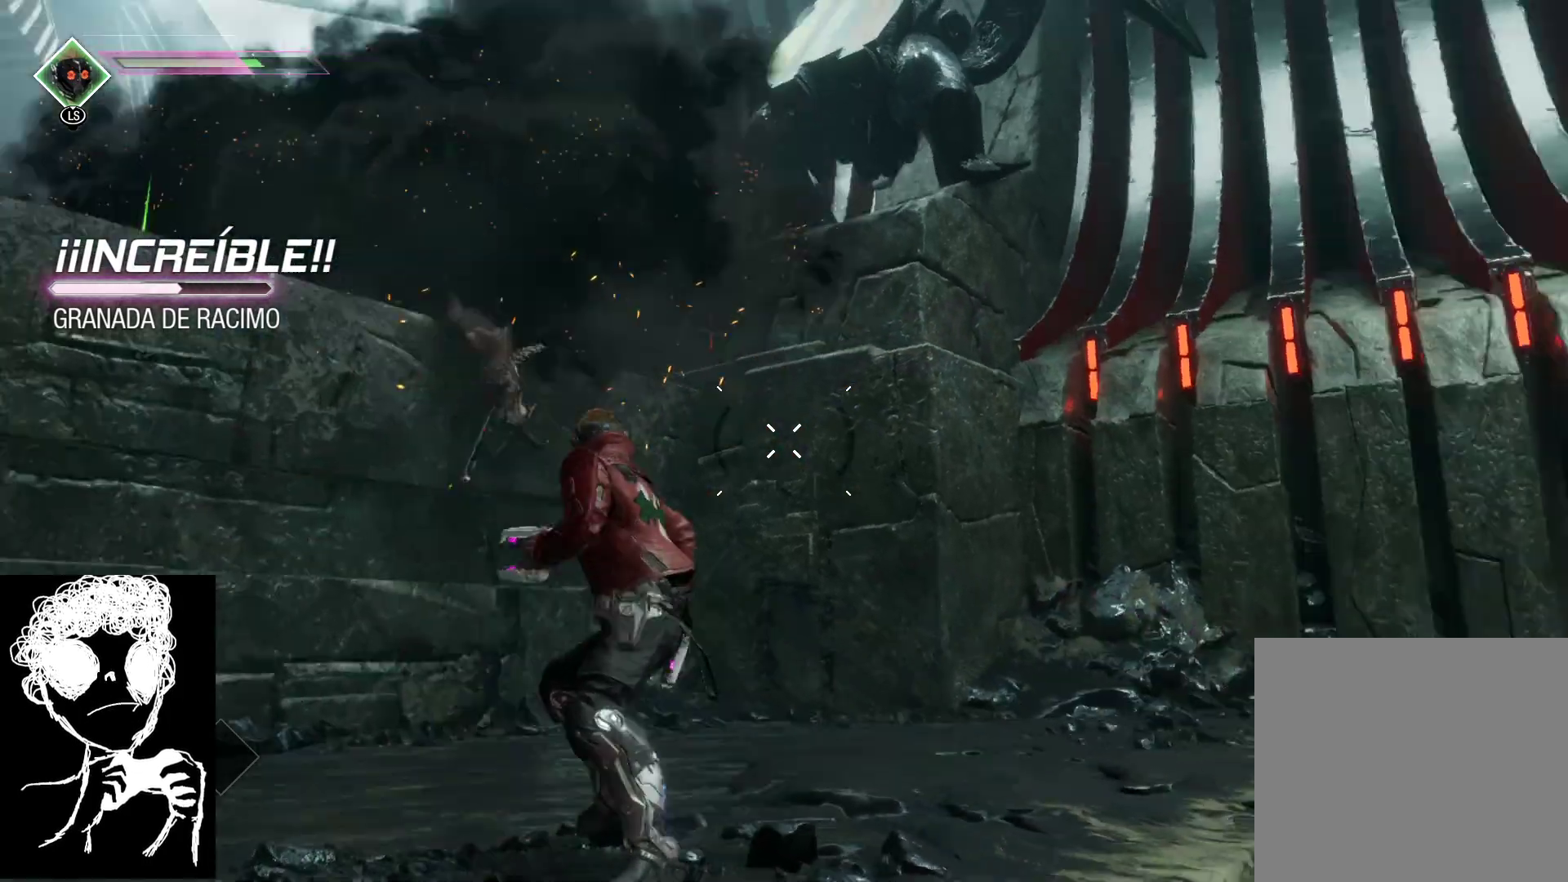
{"buttons": [], "left_stick": "up-right", "right_stick": "down-right", "events": []}
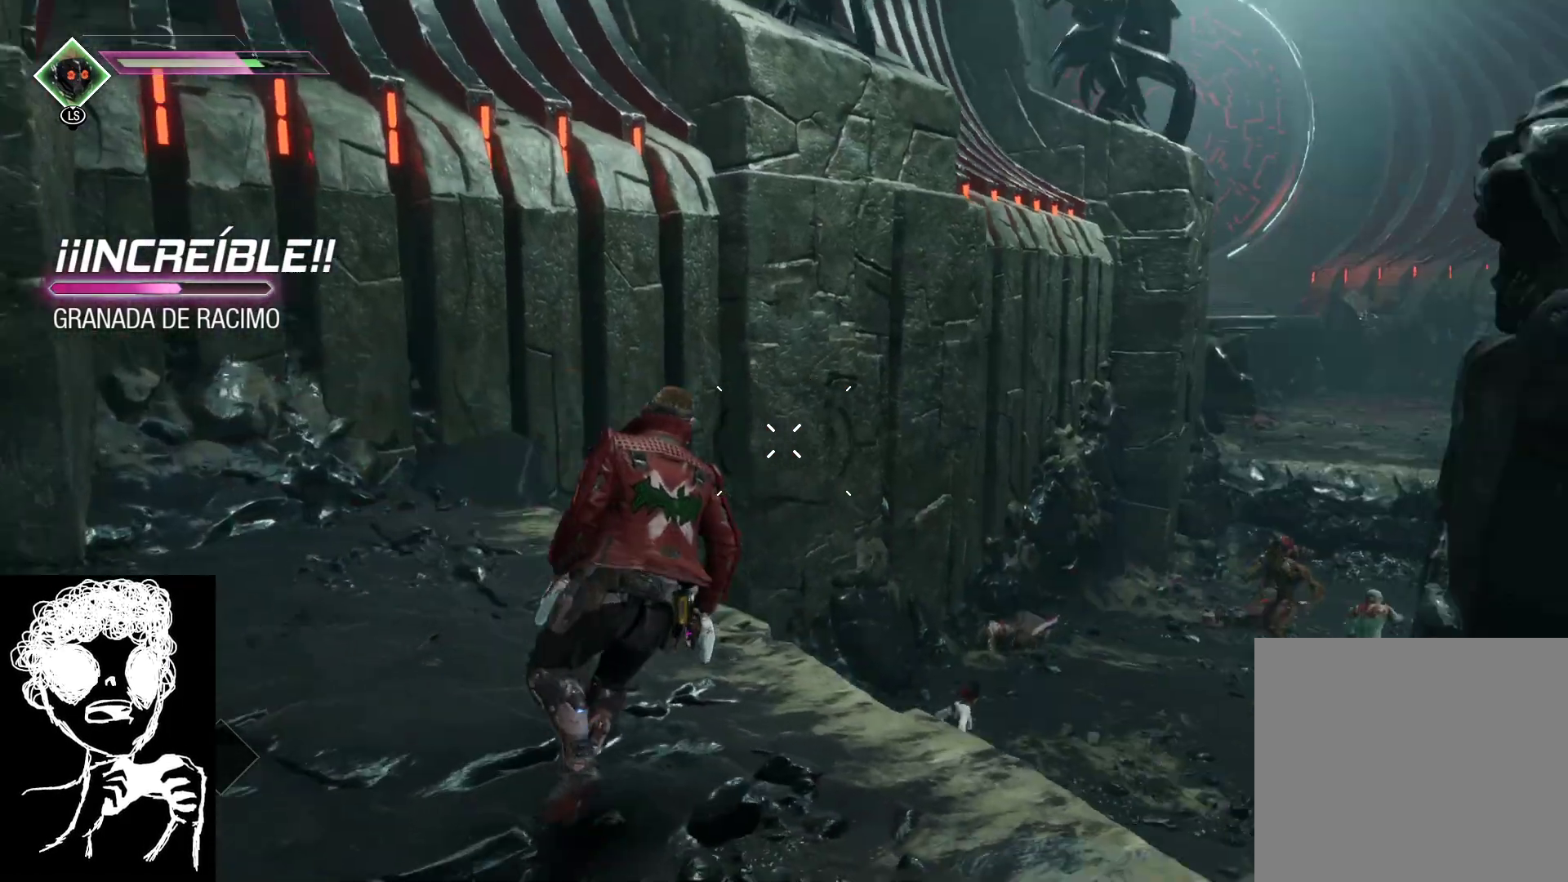
{"buttons": [], "left_stick": "down-left", "right_stick": "center", "events": [[117, "left_stick", "center"], [200, "left_stick", "down-left"], [300, "right_stick", "center"]]}
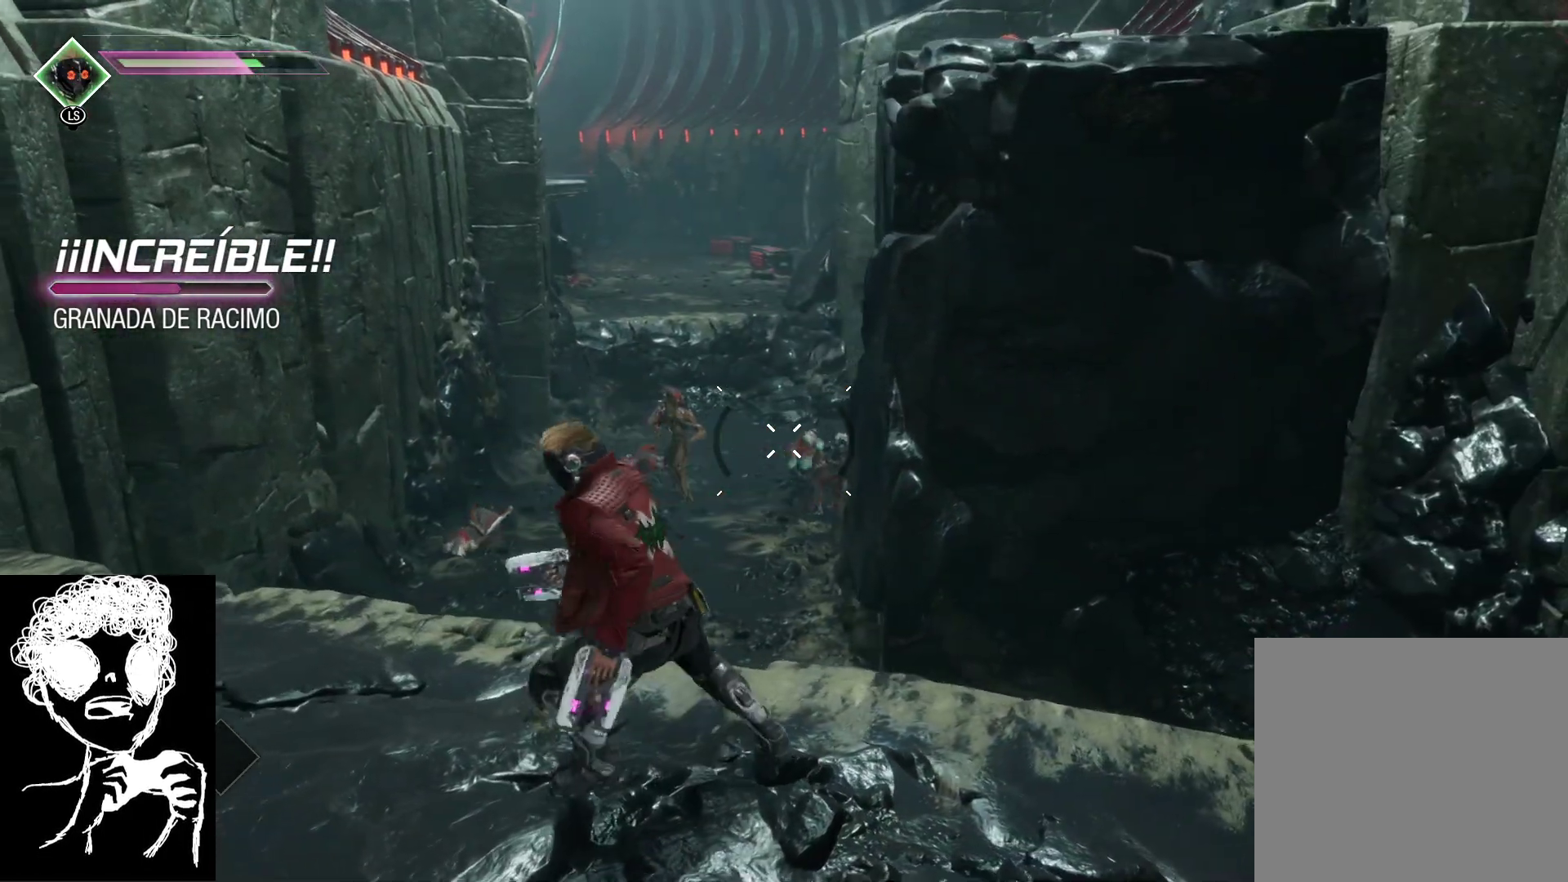
{"buttons": [], "left_stick": "down-right", "right_stick": "up", "events": [[150, "right_stick", "left"], [333, "left_stick", "down-right"], [500, "right_stick", "up"]]}
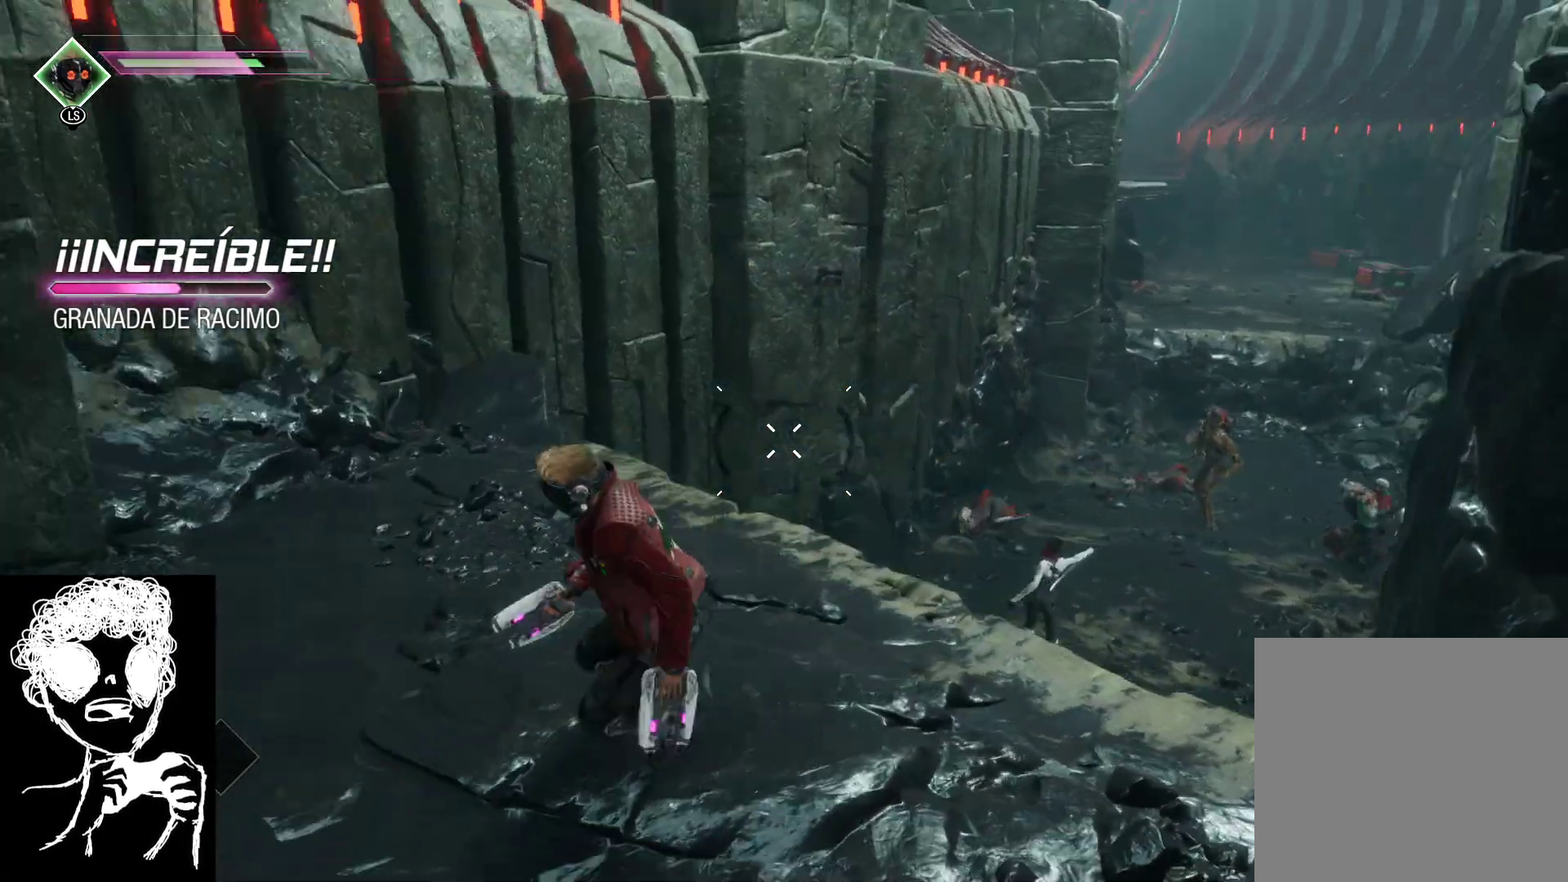
{"buttons": [], "left_stick": "up-left", "right_stick": "down-right", "events": [[50, "right_stick", "right"], [100, "left_stick", "up-left"], [100, "right_stick", "down-right"]]}
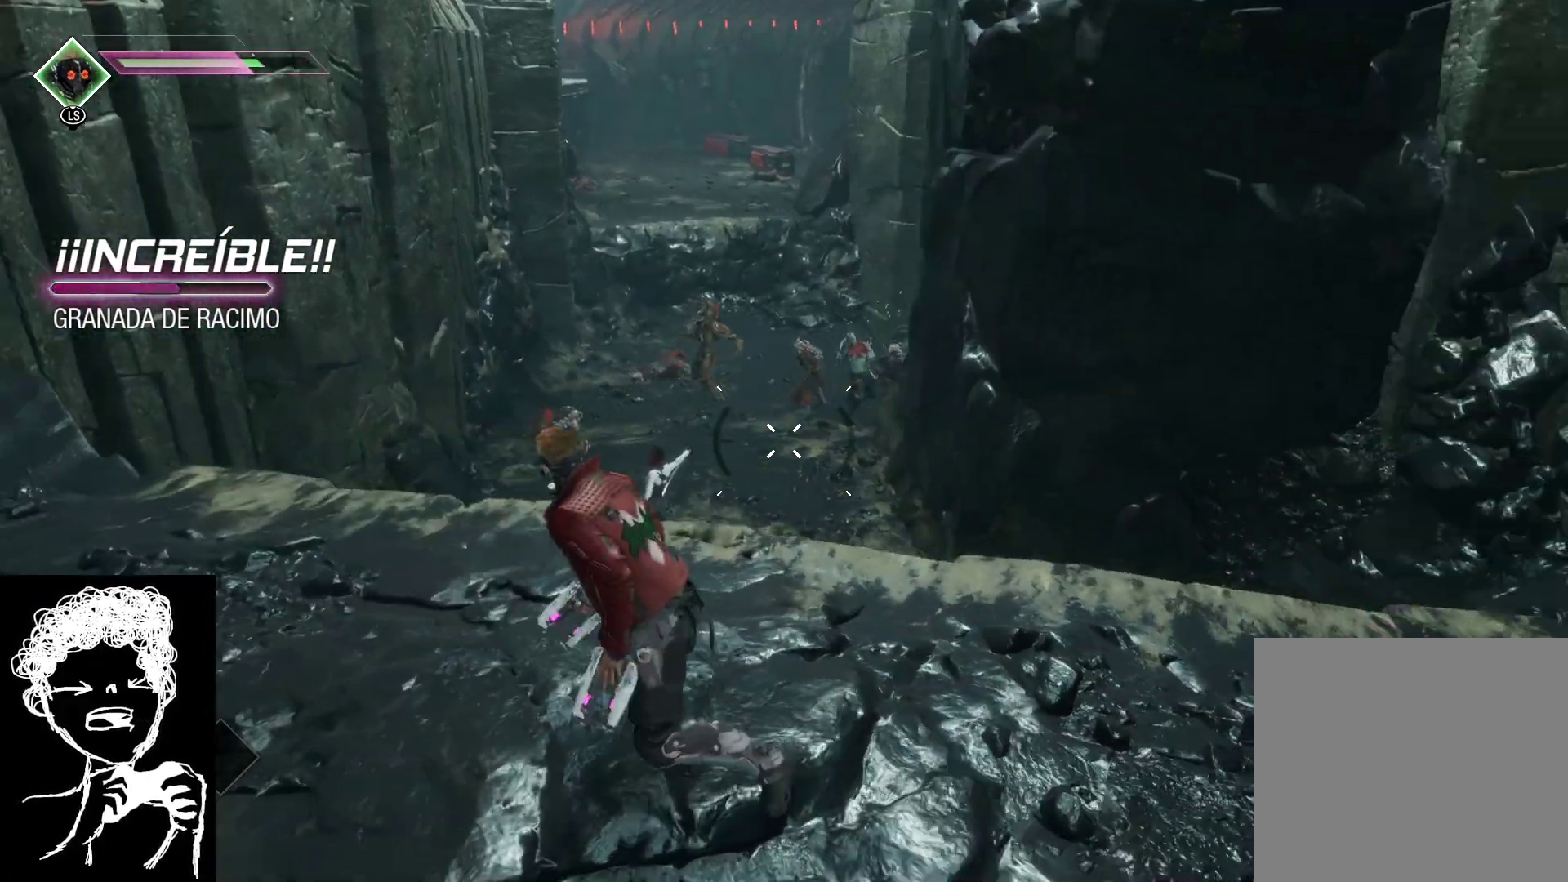
{"buttons": ["L1"], "left_stick": "up-left", "right_stick": "center", "events": [[100, "right_stick", "center"], [167, "right_stick", "up"], [433, "L1", "down"], [450, "right_stick", "center"]]}
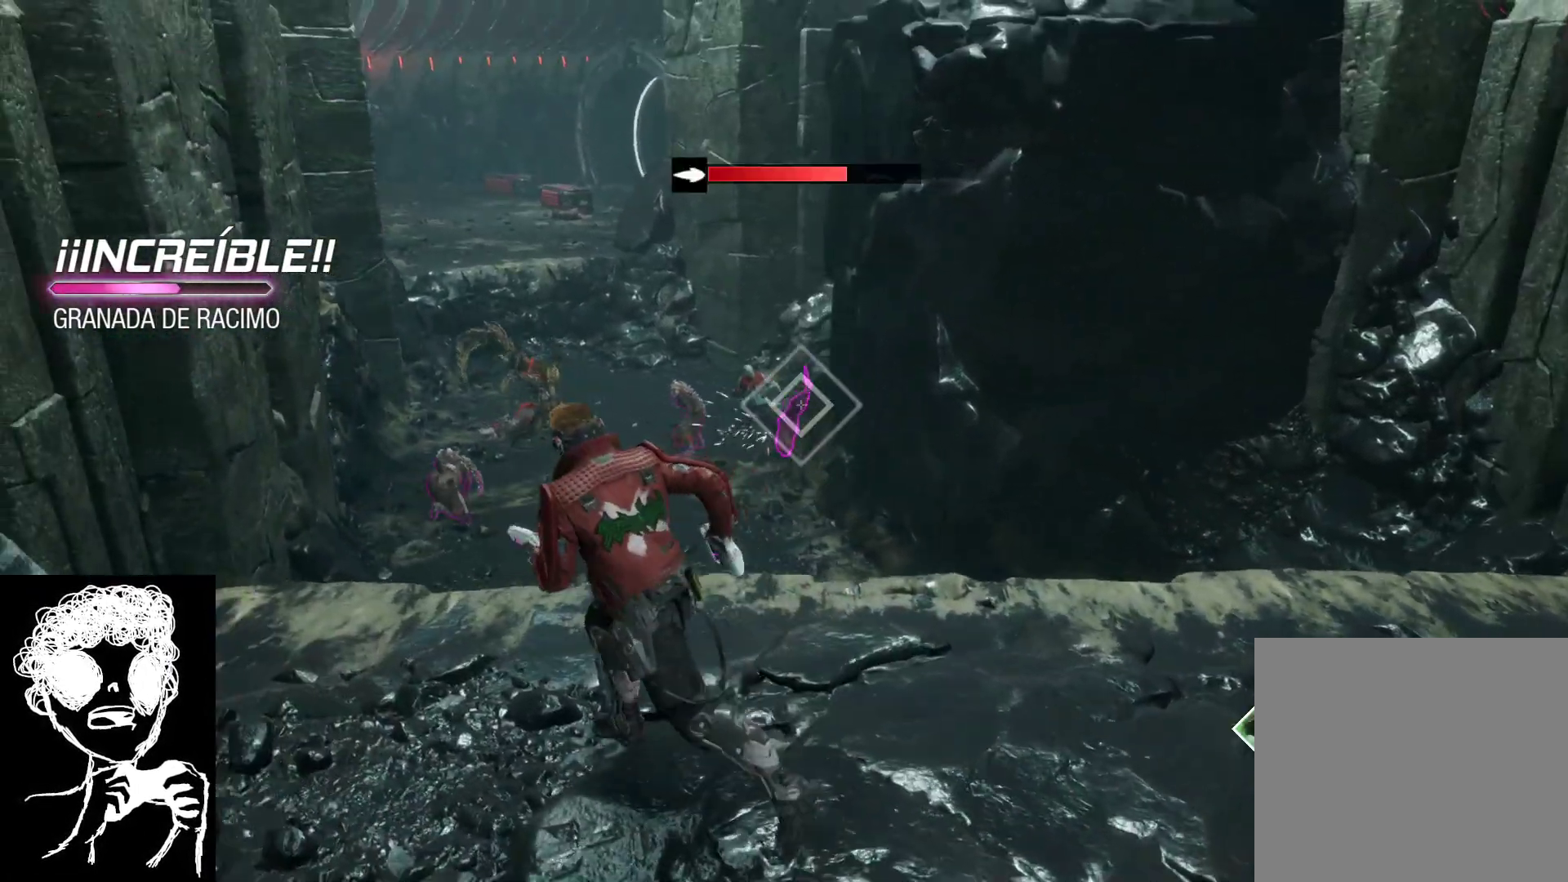
{"buttons": ["X", "L1"], "left_stick": "down", "right_stick": "center", "events": [[267, "X", "down"], [283, "L1", "up"], [300, "L1", "down"], [317, "left_stick", "down"], [350, "X", "up"], [417, "X", "down"]]}
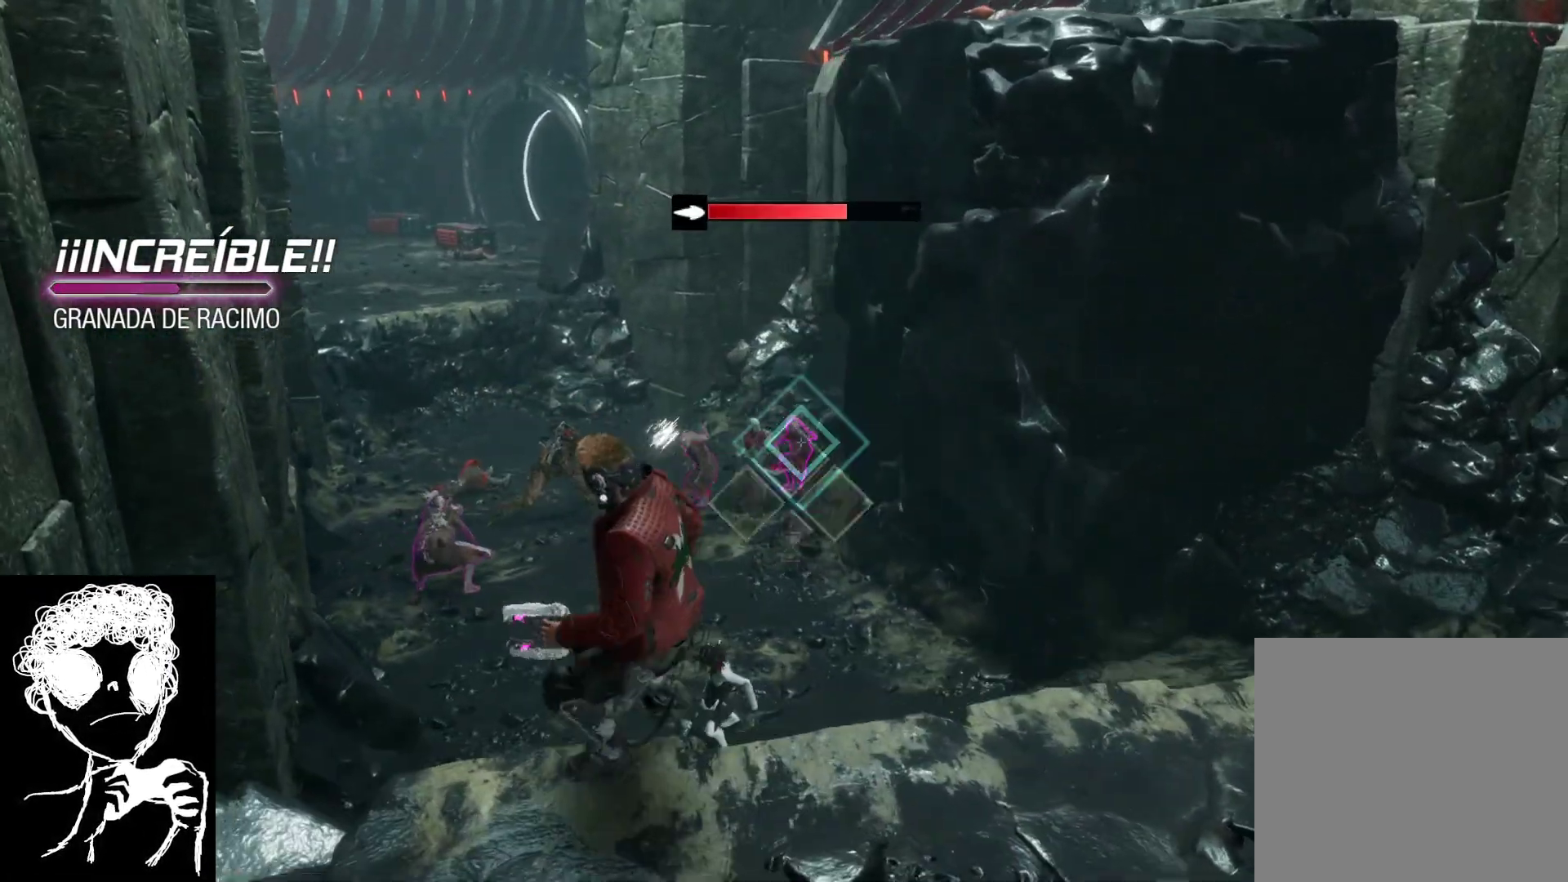
{"buttons": [], "left_stick": "down-right", "right_stick": "center", "events": [[33, "X", "up"], [117, "left_stick", "down-right"], [250, "L1", "up"]]}
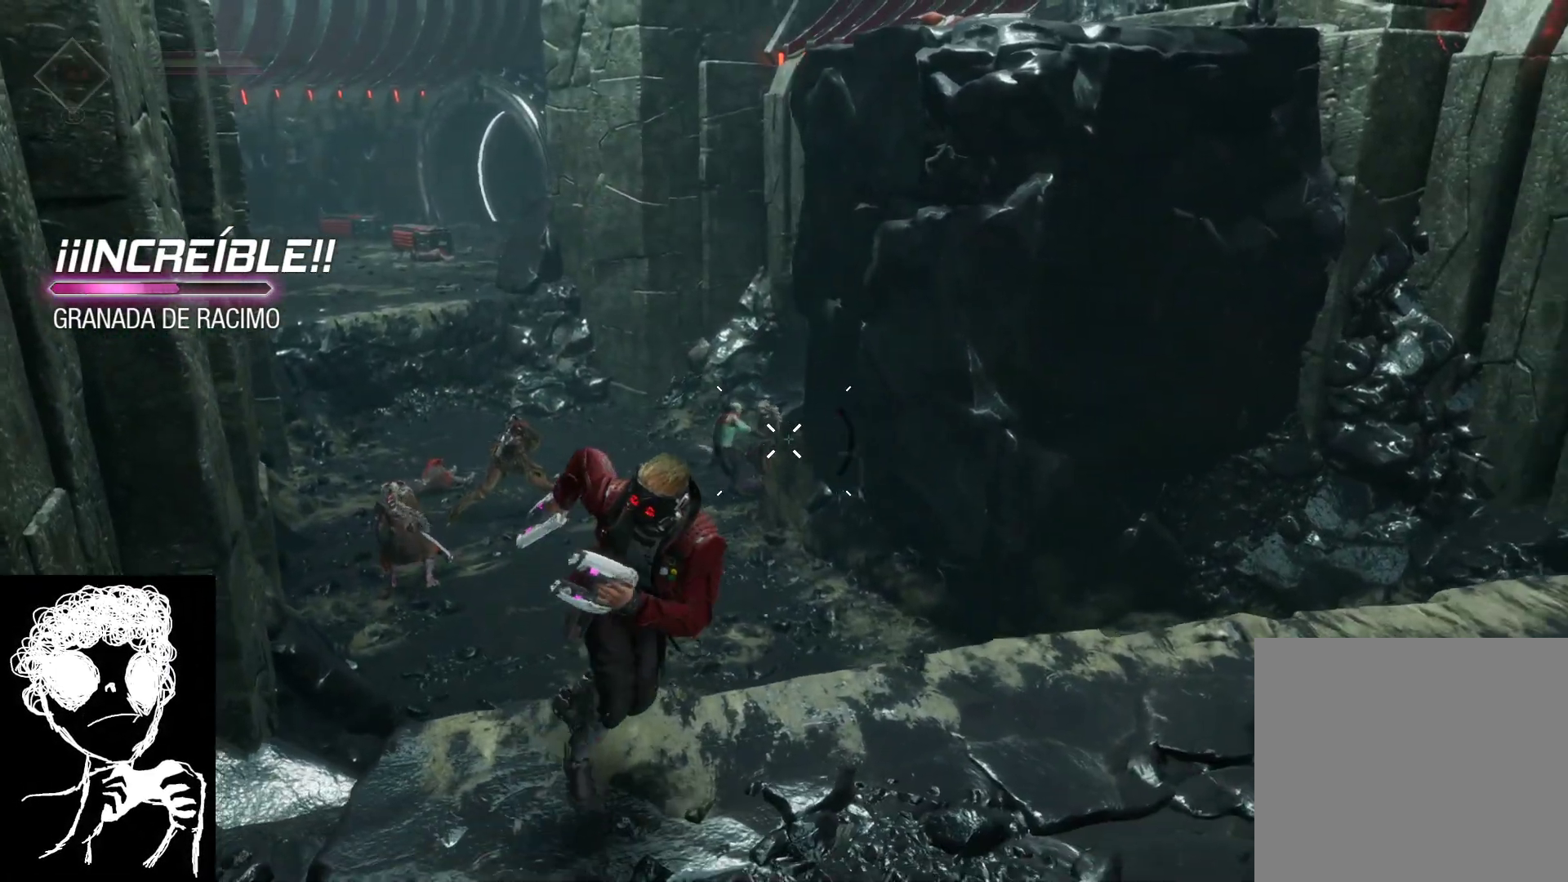
{"buttons": ["L1"], "left_stick": "up", "right_stick": "center", "events": [[117, "L1", "down"], [117, "left_stick", "left"], [283, "left_stick", "up-left"], [500, "left_stick", "up"]]}
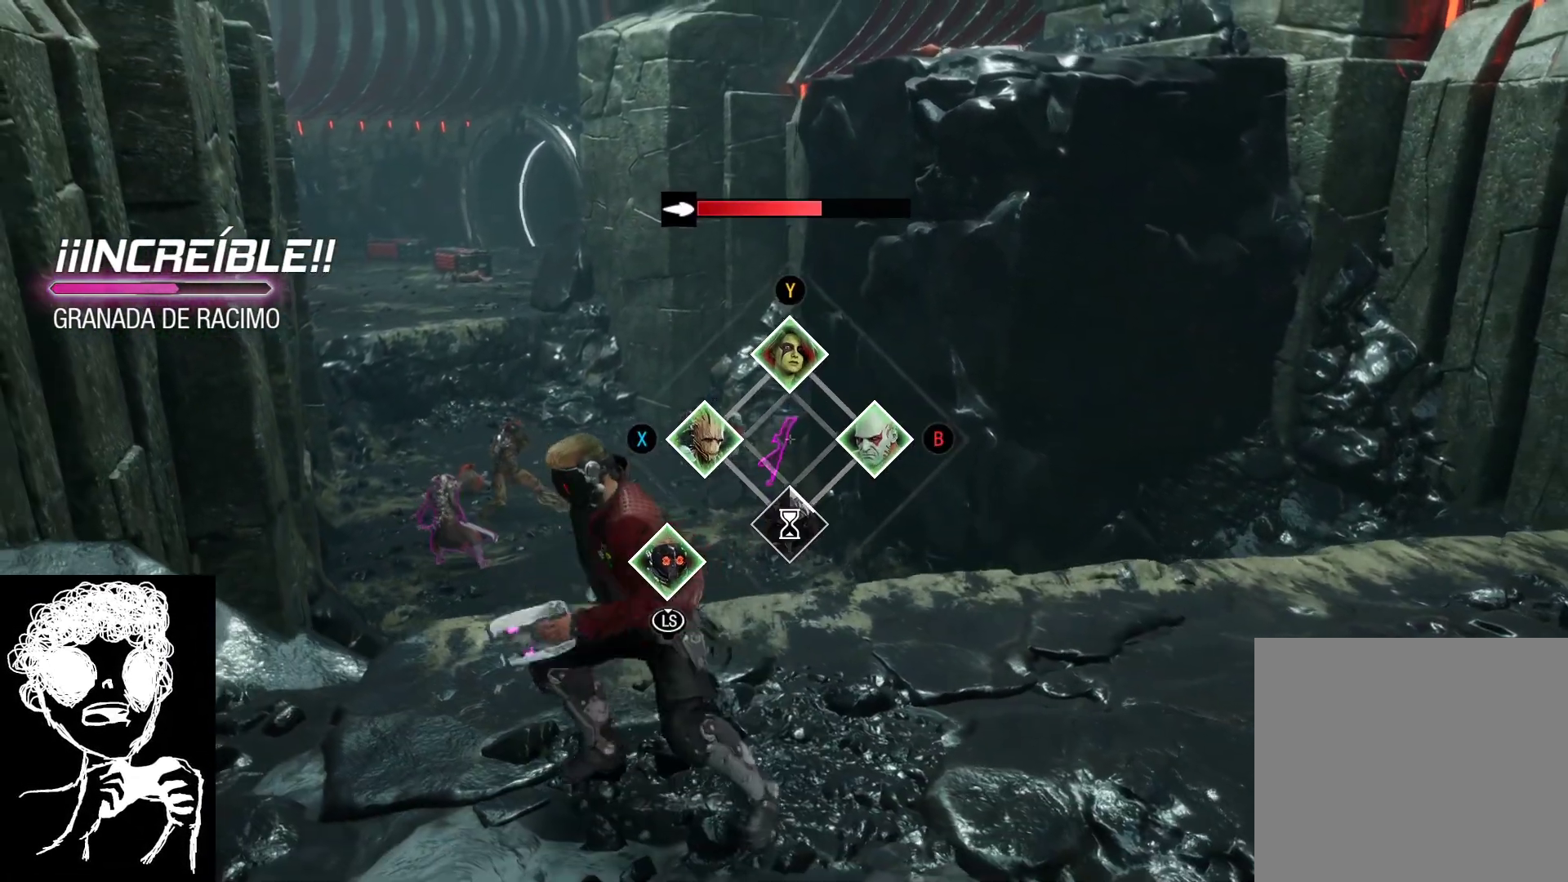
{"buttons": [], "left_stick": "center", "right_stick": "center", "events": [[233, "L1", "up"], [233, "left_stick", "center"], [283, "left_stick", "down"], [383, "left_stick", "center"]]}